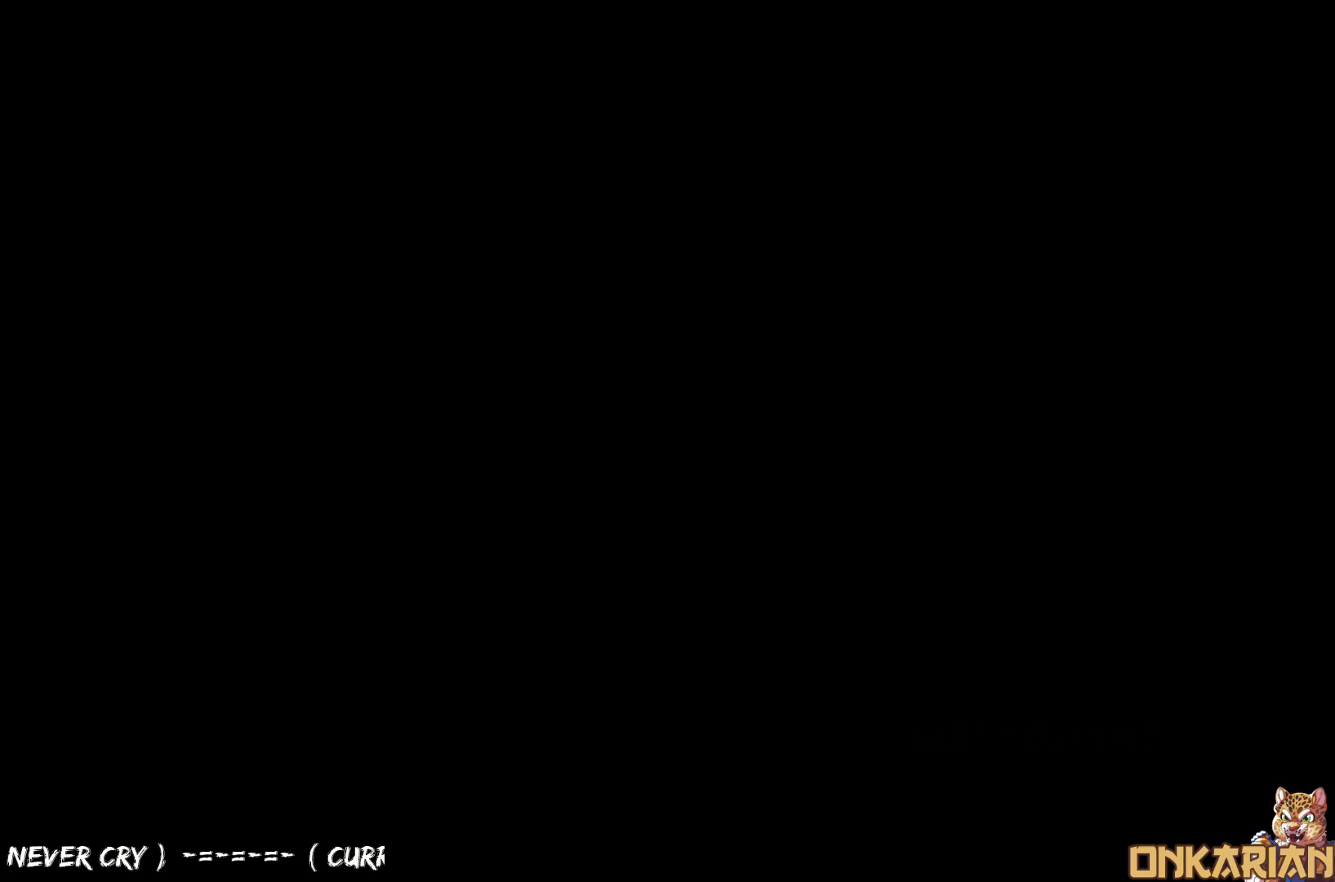
Gameplay with a controller (PlayStation layout); each line is a JSON object with the inputs held at the frame after it. "events" lists button and stick changes between this image and that frame as [ms after this image, input, new state], when the widget could be followed in between.
{"buttons": [], "left_stick": "center", "right_stick": "center", "events": [[50, "SELECT", "up"], [133, "SELECT", "down"], [183, "SELECT", "up"], [250, "SELECT", "down"], [333, "SELECT", "up"], [417, "SELECT", "down"], [467, "SELECT", "up"]]}
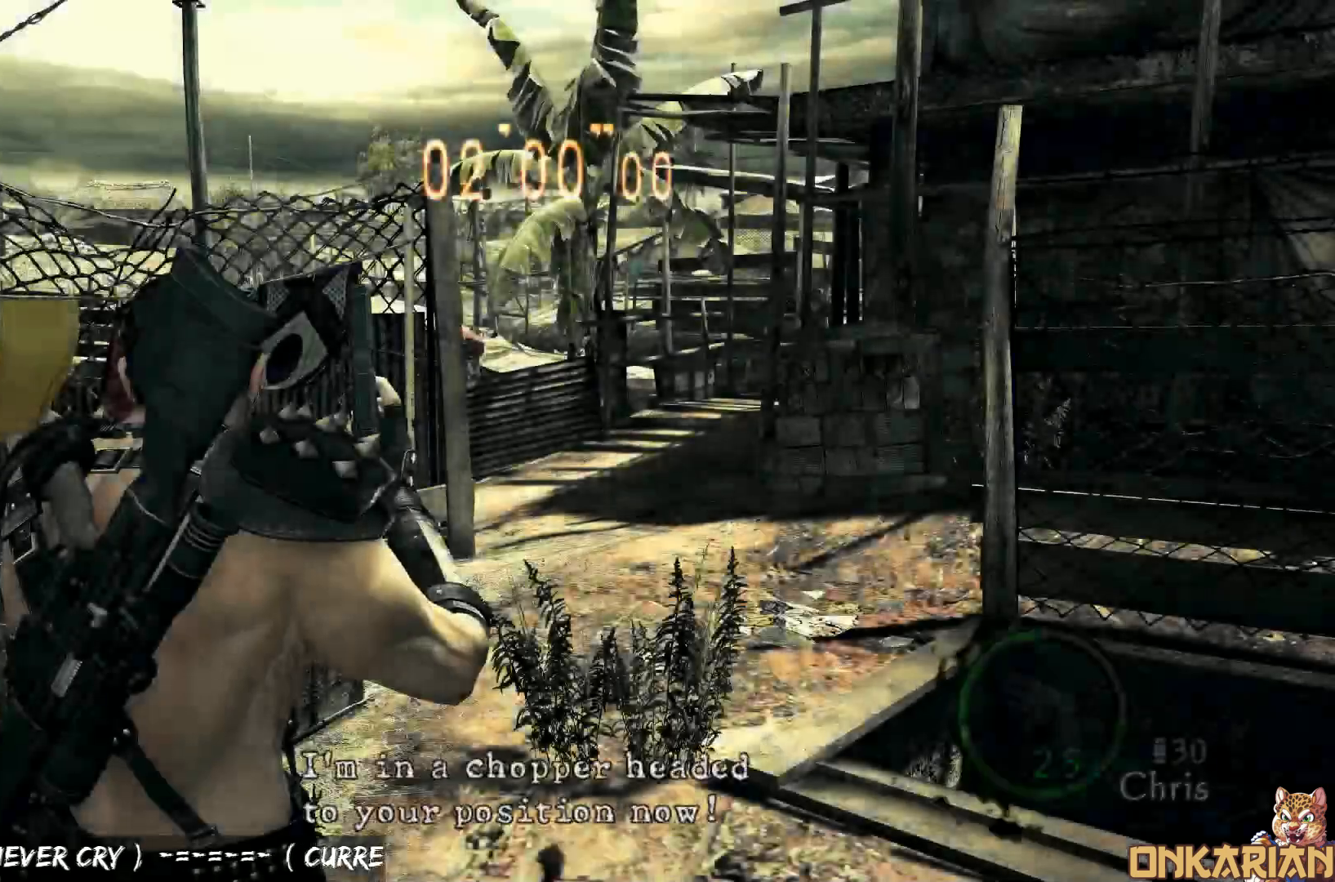
{"buttons": ["CROSS"], "left_stick": "up-right", "right_stick": "center", "events": [[17, "SELECT", "down"], [117, "SELECT", "up"], [167, "SELECT", "down"], [233, "SELECT", "up"], [383, "SQUARE", "down"], [383, "left_stick", "up-right"], [400, "CROSS", "down"], [433, "SQUARE", "up"]]}
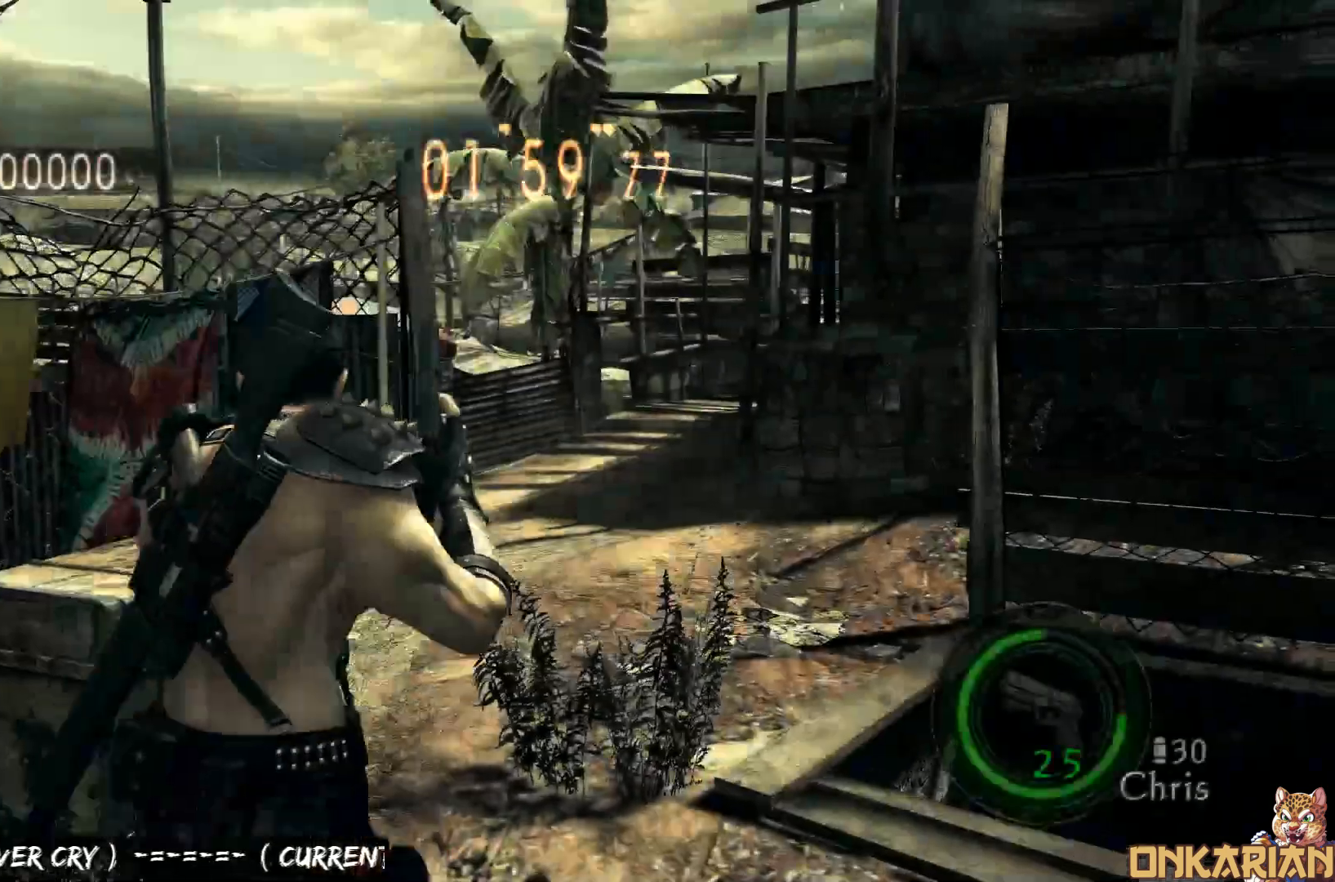
{"buttons": ["DPAD_UP"], "left_stick": "center", "right_stick": "center", "events": [[183, "CROSS", "up"], [183, "TRIANGLE", "down"], [183, "left_stick", "center"], [267, "TRIANGLE", "up"], [300, "DPAD_UP", "down"], [367, "CROSS", "down"], [367, "DPAD_UP", "up"], [467, "CROSS", "up"], [467, "DPAD_UP", "down"]]}
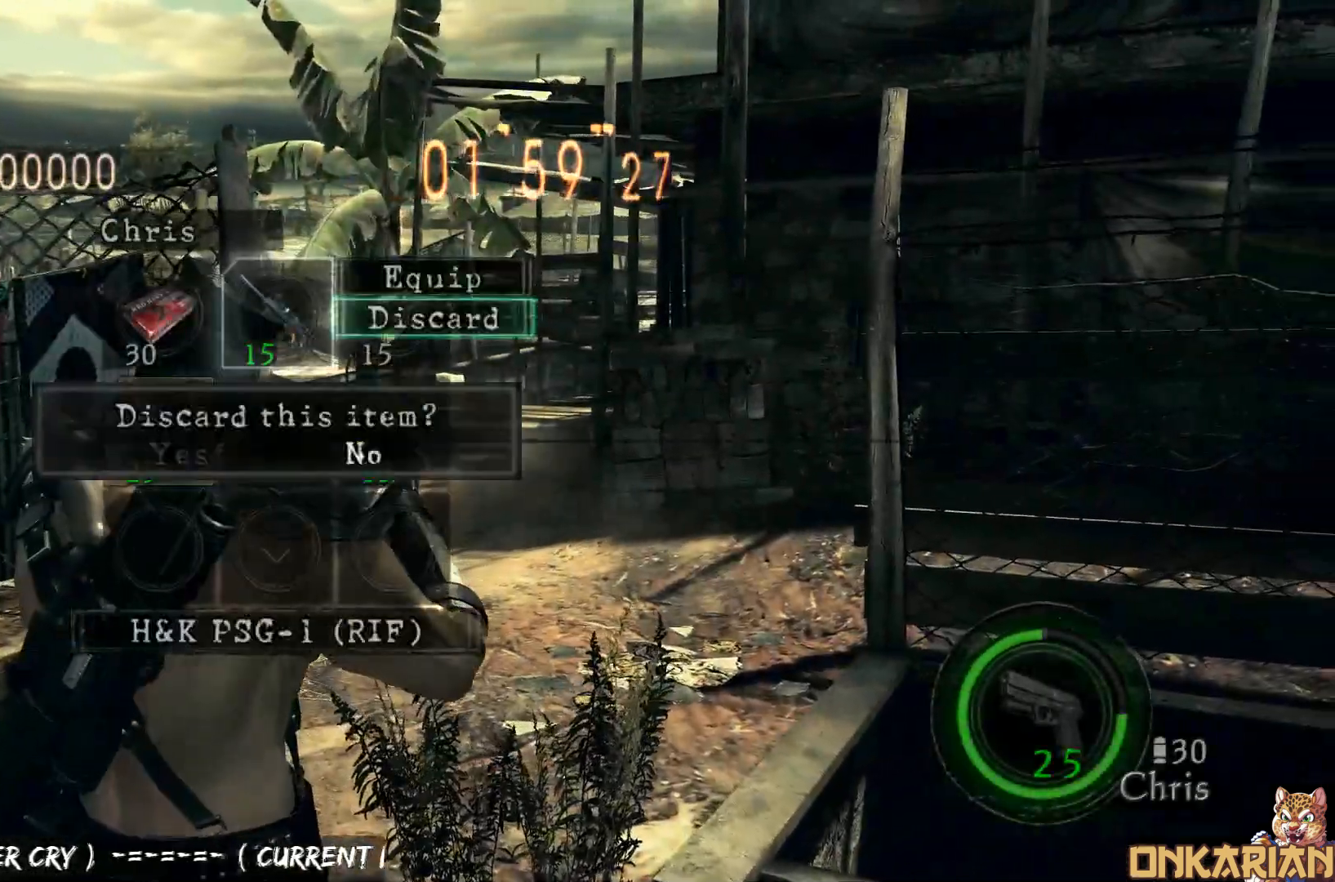
{"buttons": ["CROSS"], "left_stick": "down-right", "right_stick": "center", "events": [[17, "CROSS", "down"], [17, "DPAD_UP", "up"], [33, "CROSS", "up"], [33, "DPAD_LEFT", "down"], [133, "CROSS", "down"], [150, "DPAD_LEFT", "up"], [217, "left_stick", "right"], [250, "CIRCLE", "down"], [250, "CROSS", "up"], [367, "CIRCLE", "up"], [367, "left_stick", "up-left"], [433, "left_stick", "up-right"], [483, "CROSS", "down"], [483, "left_stick", "down-right"]]}
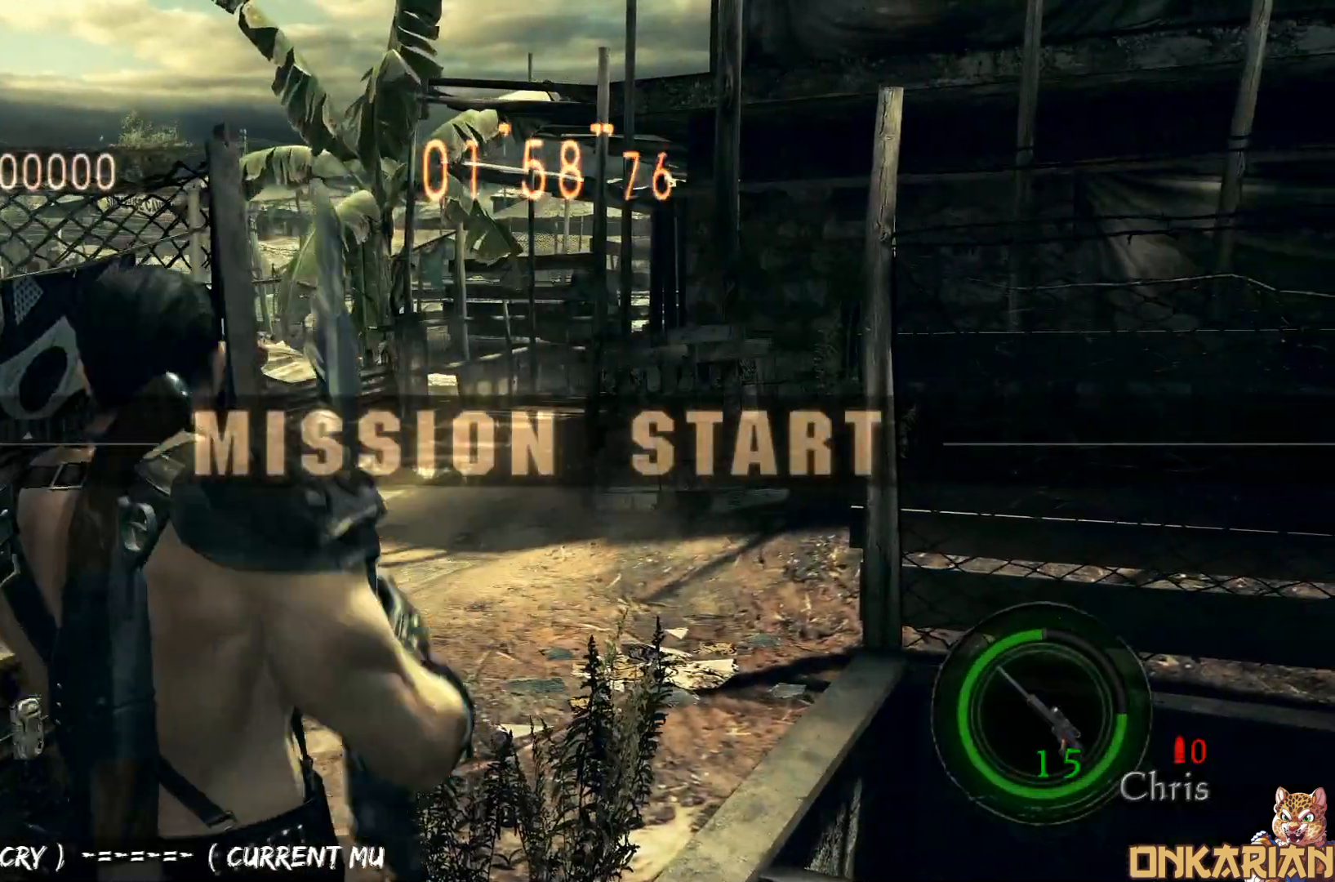
{"buttons": ["CROSS"], "left_stick": "up-right", "right_stick": "center", "events": [[33, "left_stick", "down-left"], [133, "left_stick", "right"], [250, "left_stick", "down-right"], [483, "left_stick", "up-right"]]}
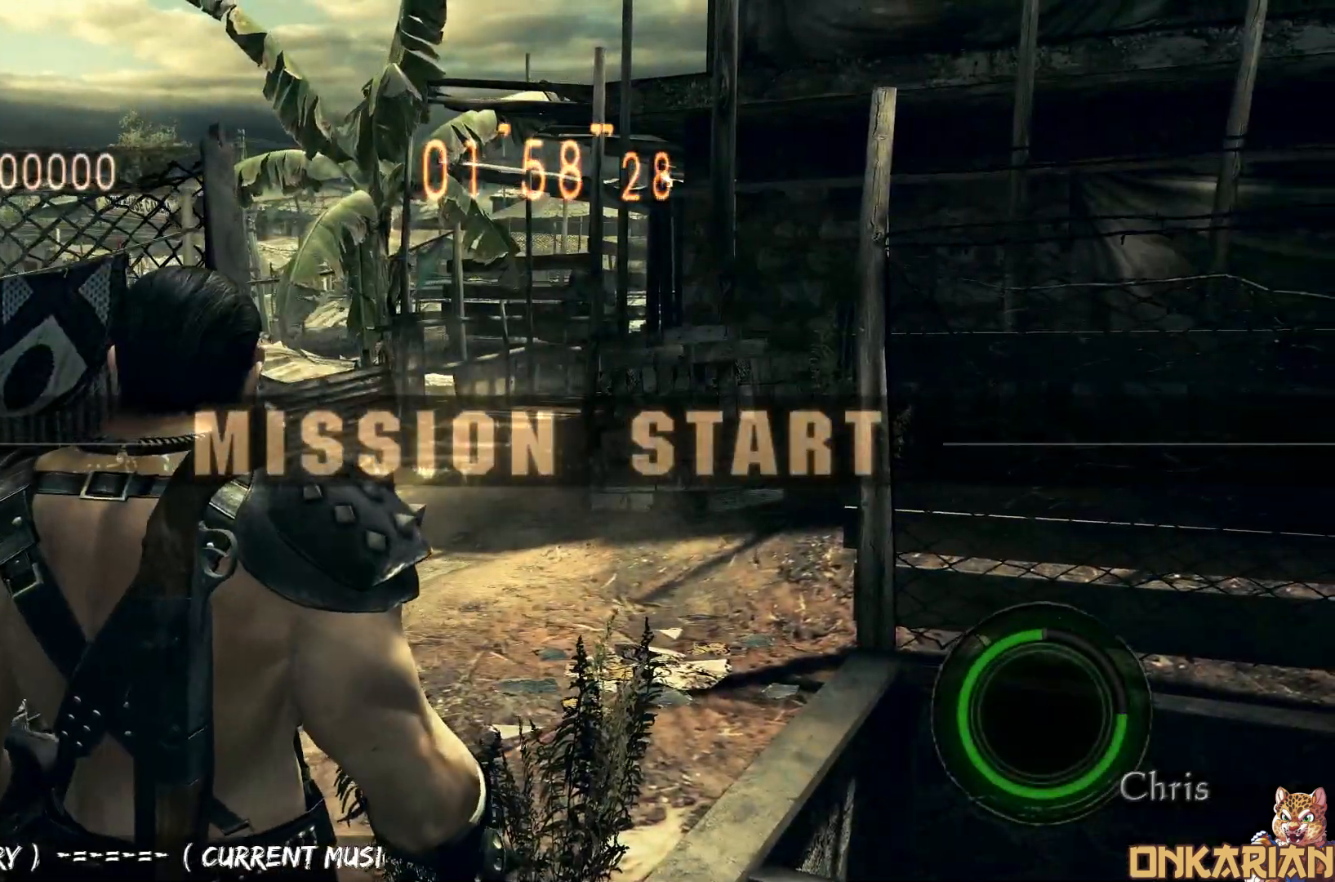
{"buttons": ["CROSS"], "left_stick": "up-right", "right_stick": "center", "events": []}
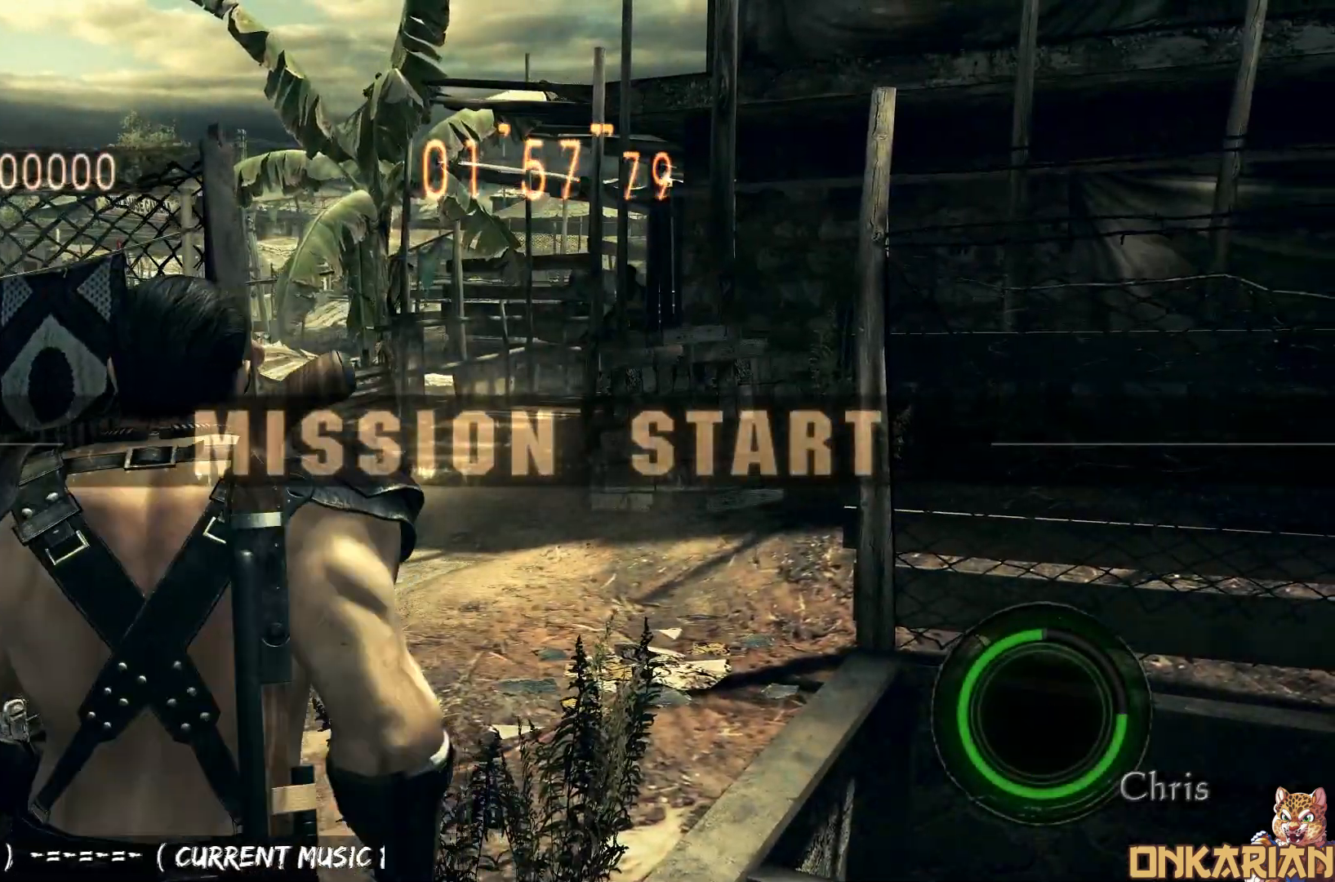
{"buttons": ["CROSS"], "left_stick": "up-right", "right_stick": "down-right", "events": [[317, "right_stick", "right"], [467, "right_stick", "down-right"]]}
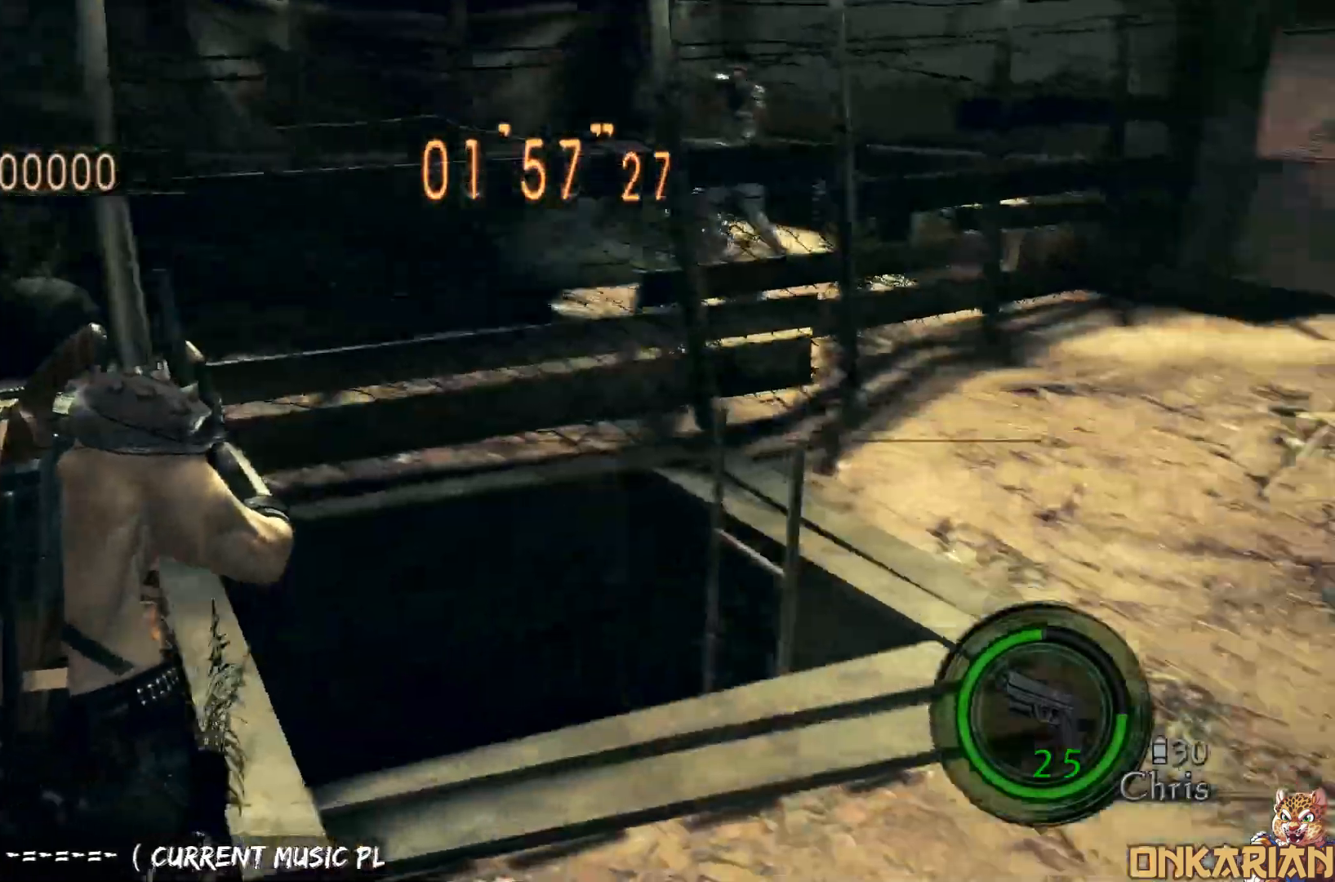
{"buttons": ["CROSS"], "left_stick": "up", "right_stick": "right", "events": [[117, "left_stick", "up"], [450, "right_stick", "right"]]}
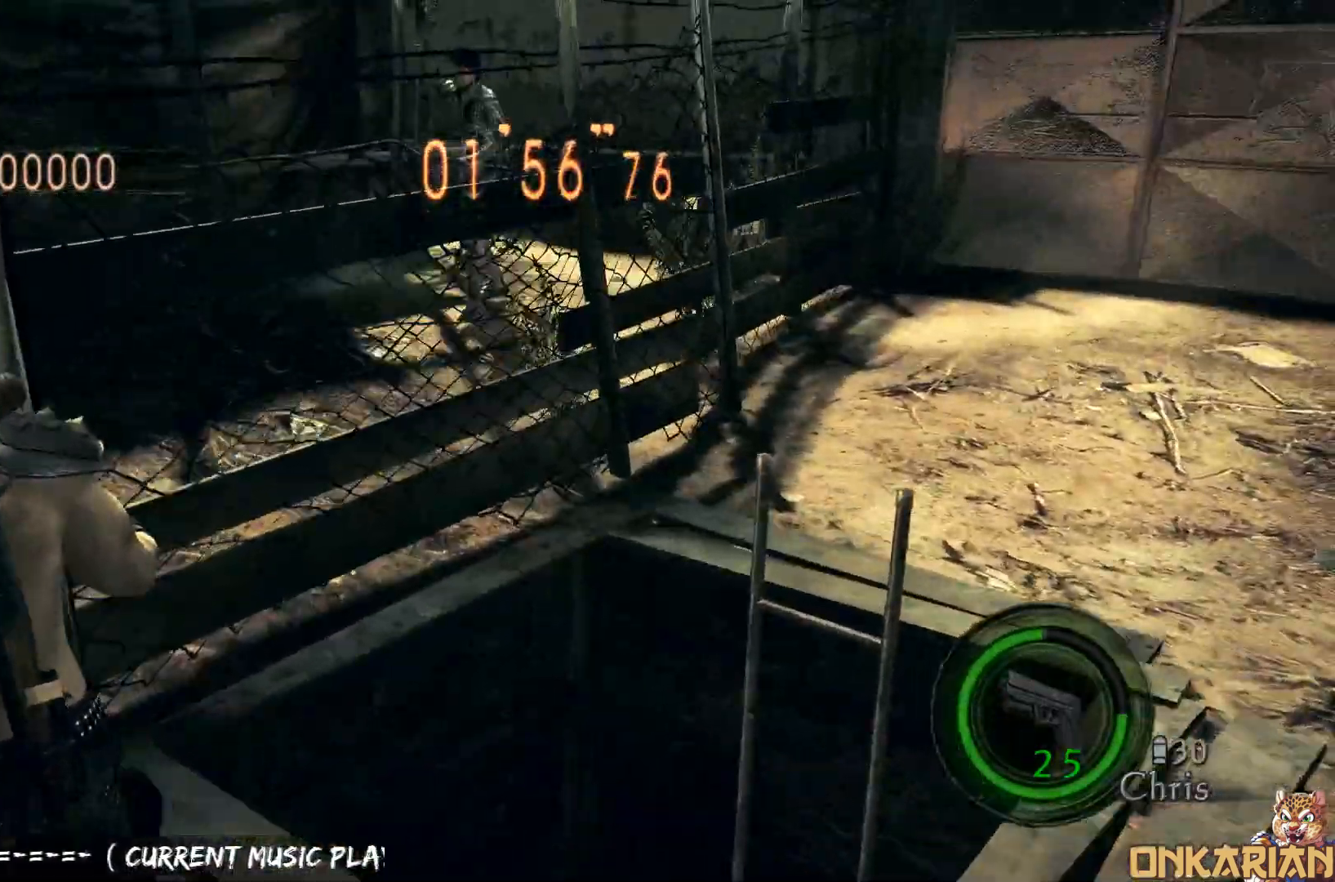
{"buttons": ["CROSS", "R1"], "left_stick": "up-right", "right_stick": "right", "events": [[50, "left_stick", "up-right"], [467, "R1", "down"]]}
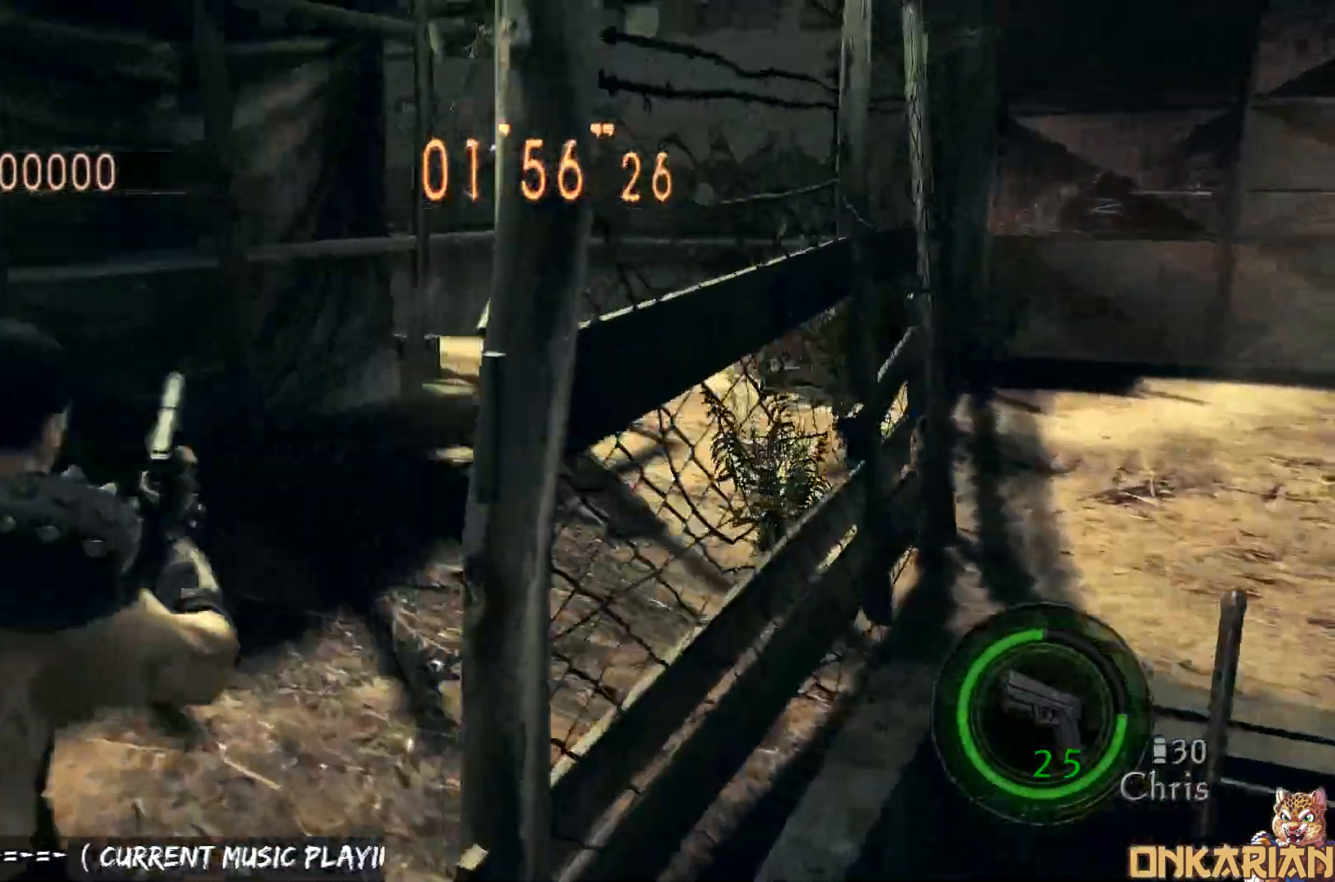
{"buttons": ["CROSS"], "left_stick": "up", "right_stick": "center", "events": [[17, "R1", "up"], [17, "right_stick", "center"], [150, "left_stick", "up"]]}
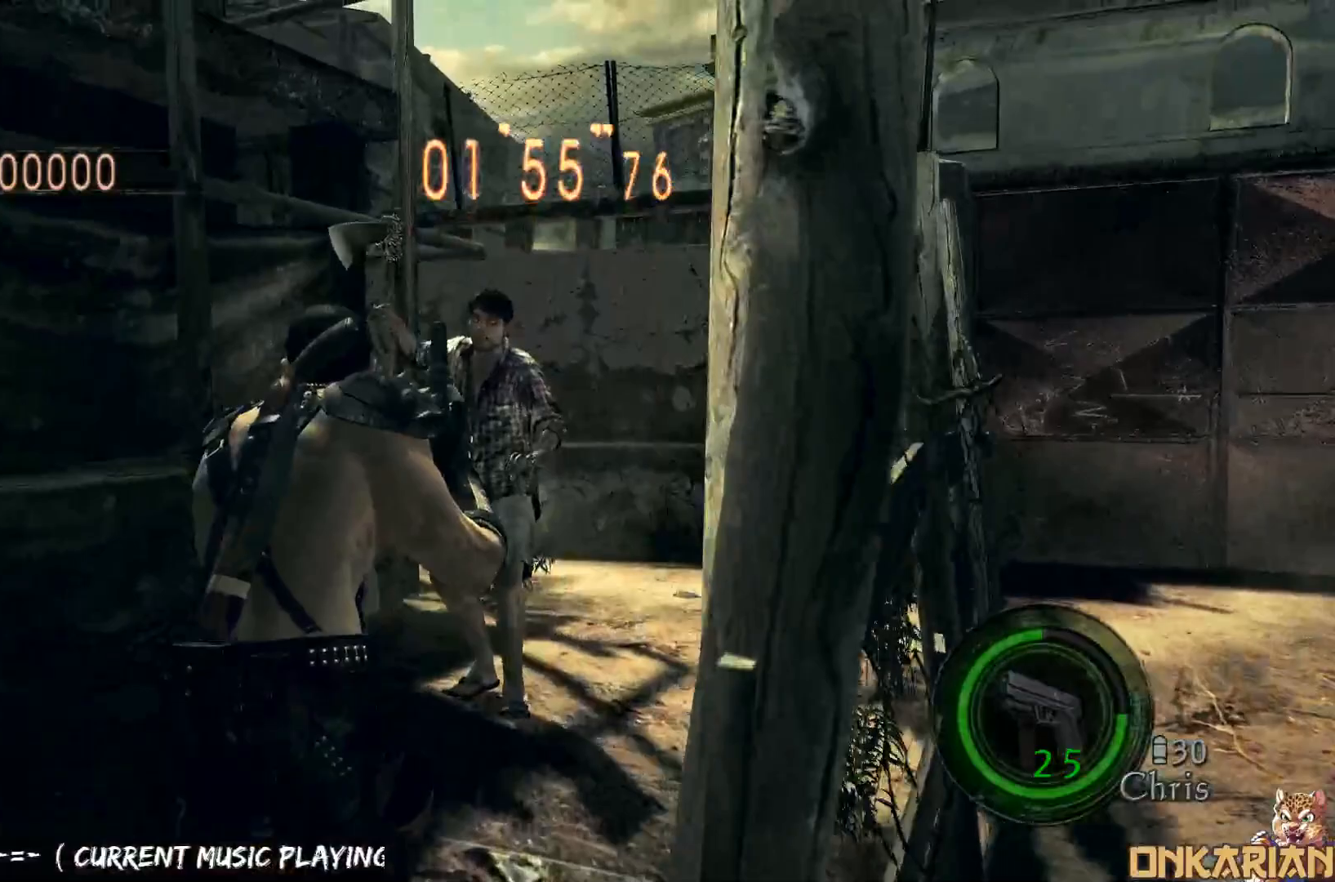
{"buttons": ["CROSS"], "left_stick": "up-right", "right_stick": "center", "events": [[250, "CROSS", "up"], [300, "left_stick", "down-right"], [500, "CROSS", "down"], [500, "left_stick", "up-right"]]}
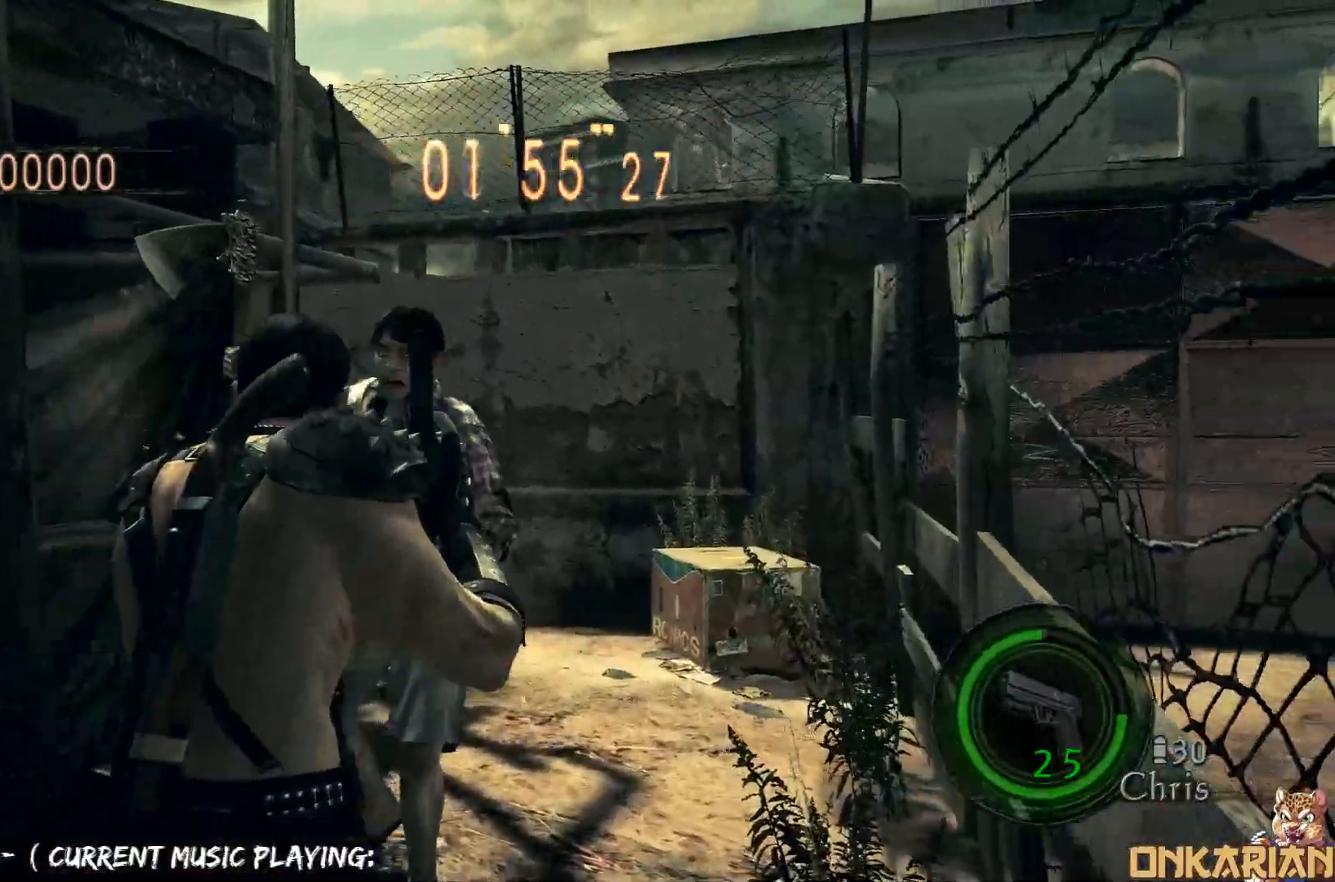
{"buttons": ["CROSS"], "left_stick": "up-left", "right_stick": "down-left", "events": [[350, "left_stick", "up-left"], [367, "right_stick", "down-left"]]}
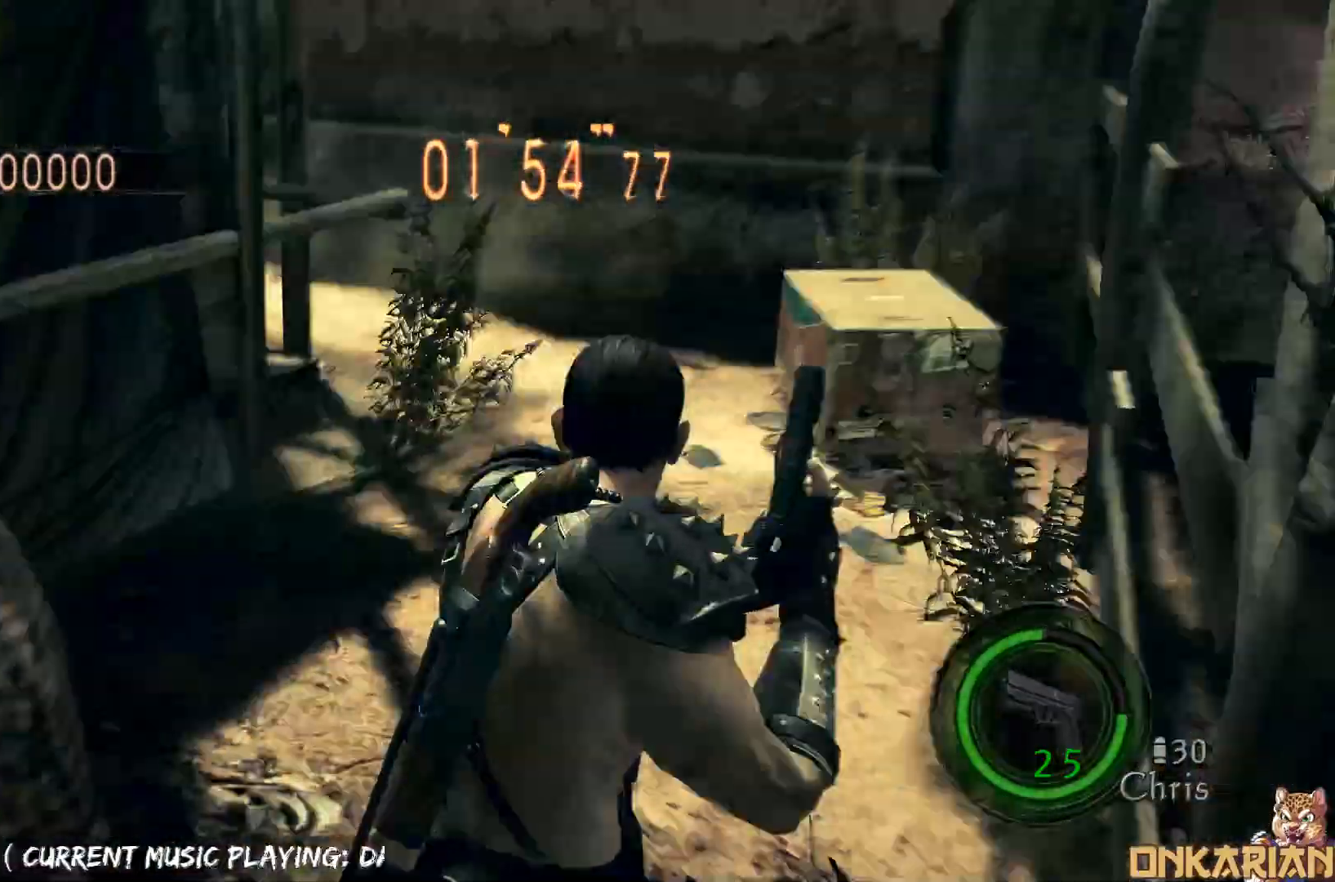
{"buttons": ["CROSS"], "left_stick": "up-left", "right_stick": "center", "events": [[350, "right_stick", "center"]]}
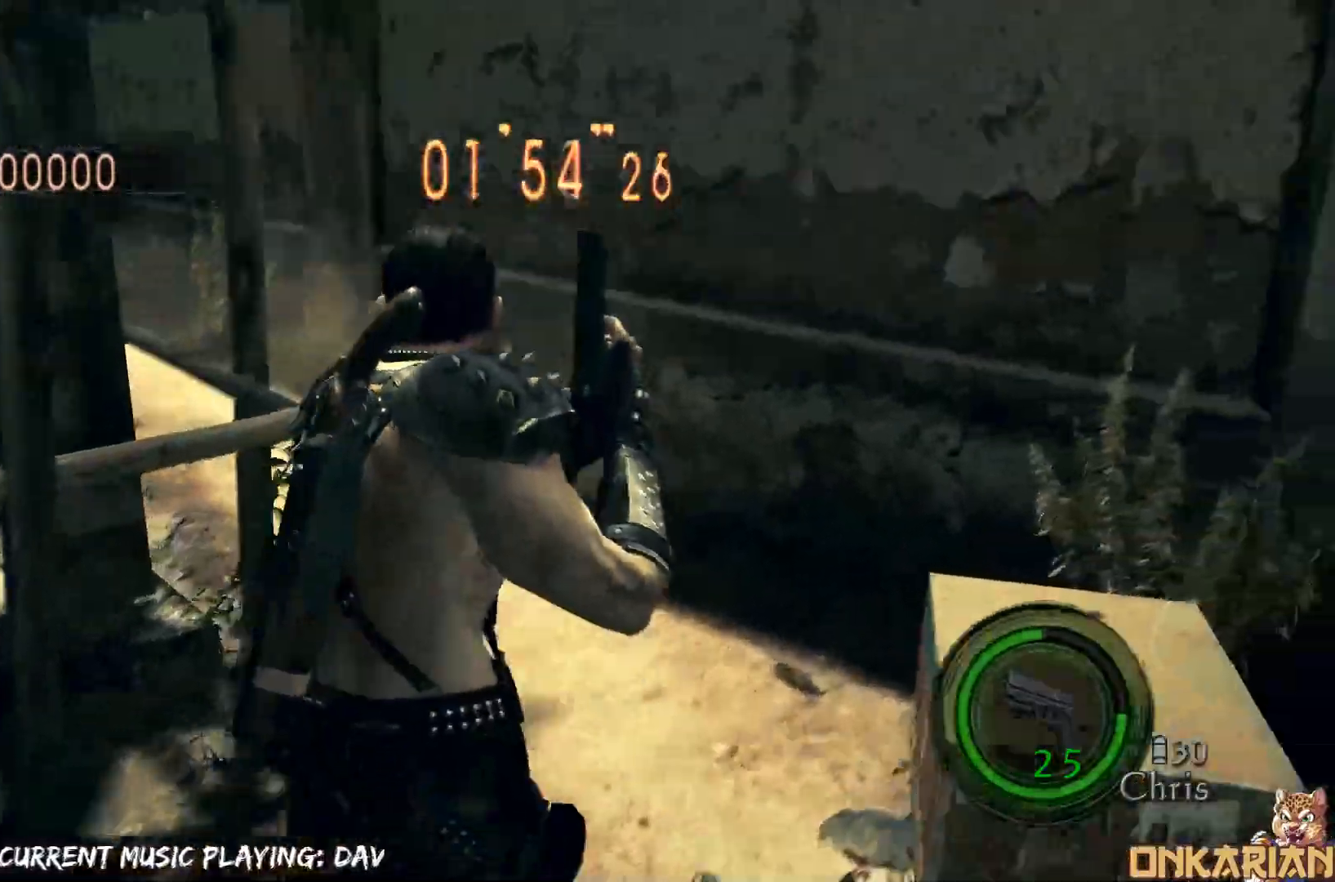
{"buttons": ["CROSS"], "left_stick": "up-left", "right_stick": "center", "events": []}
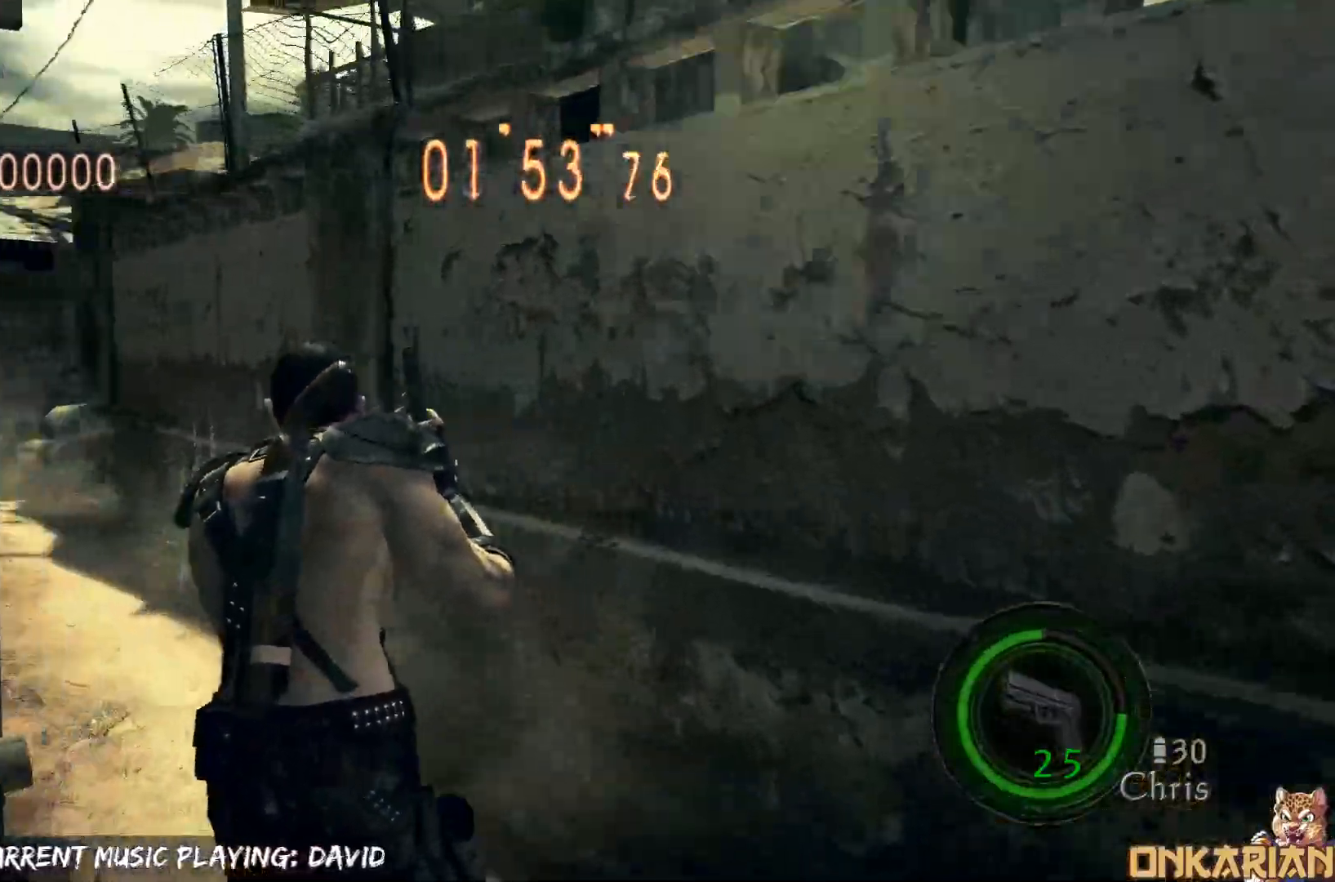
{"buttons": ["CROSS"], "left_stick": "up", "right_stick": "center", "events": [[300, "left_stick", "up"]]}
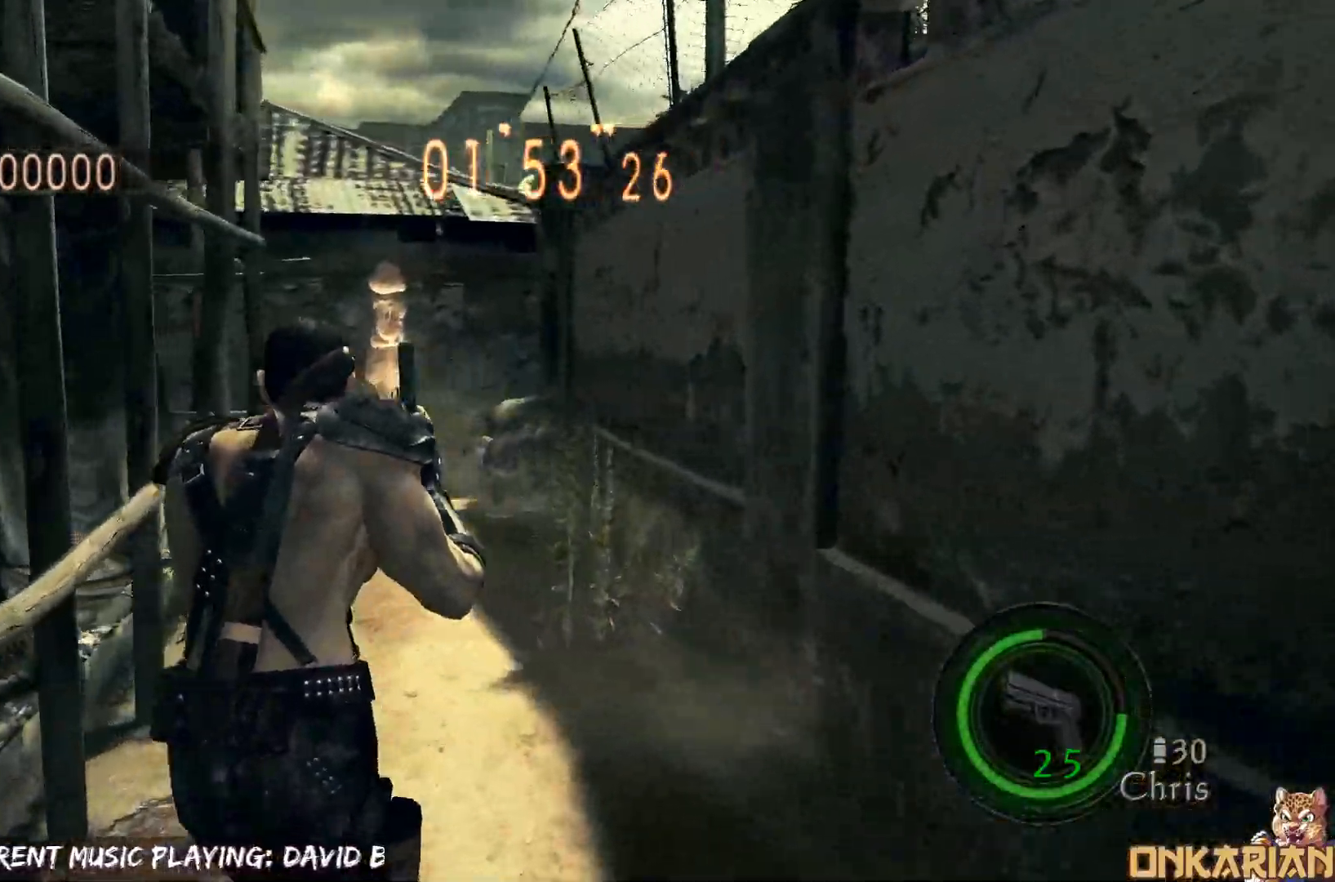
{"buttons": ["CROSS"], "left_stick": "up", "right_stick": "center", "events": []}
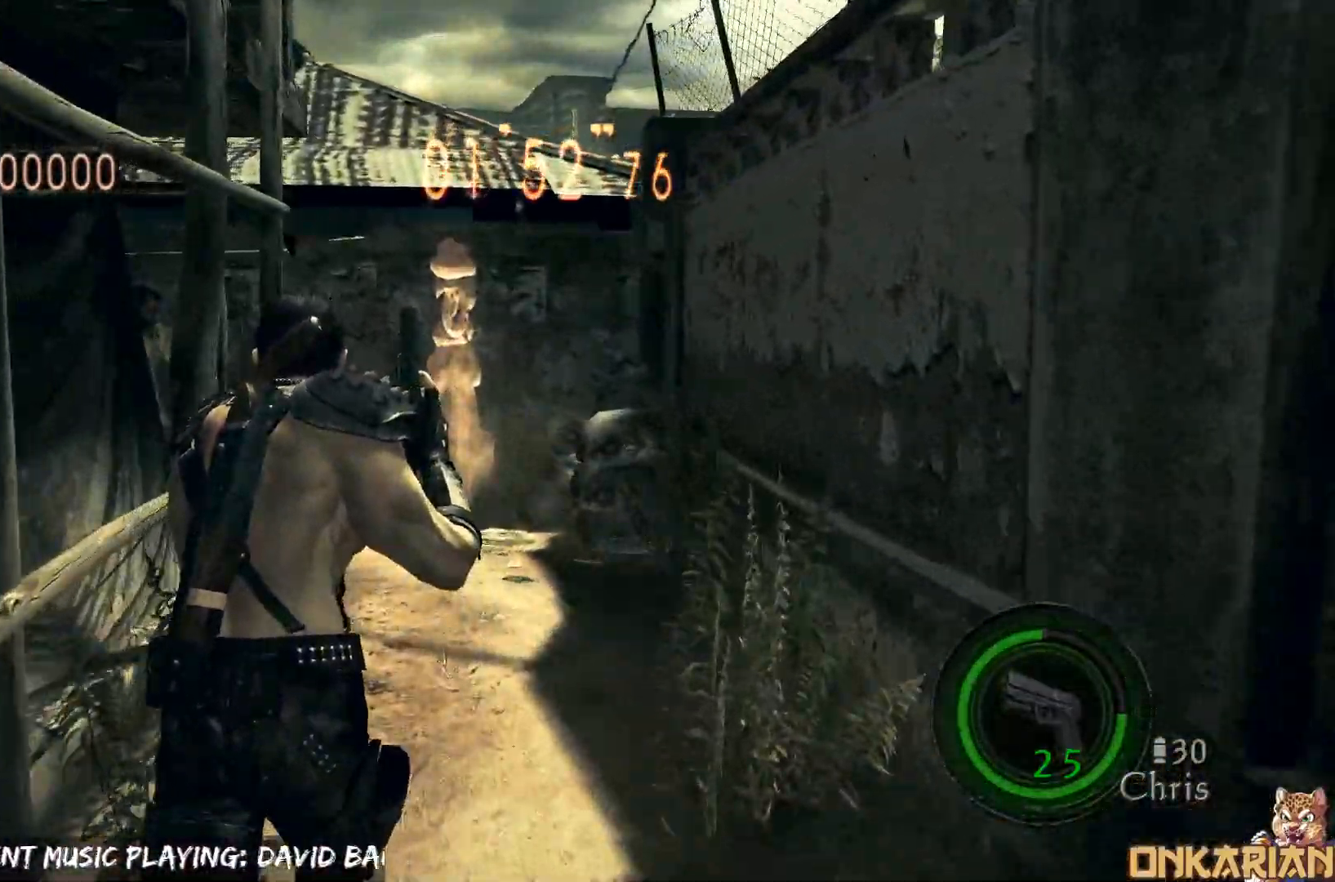
{"buttons": ["CROSS"], "left_stick": "up", "right_stick": "center", "events": []}
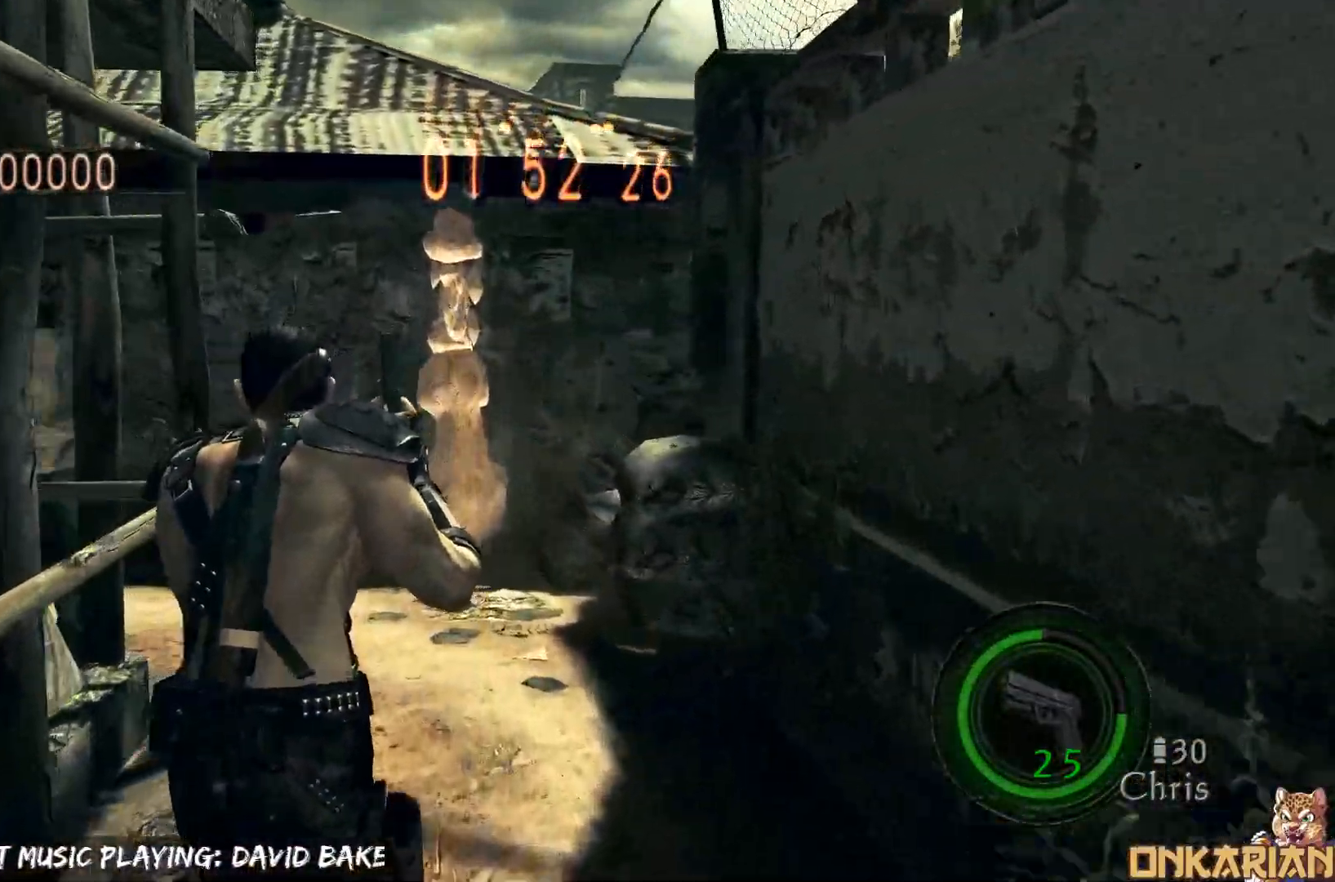
{"buttons": ["CROSS"], "left_stick": "up-left", "right_stick": "left", "events": [[150, "left_stick", "up-right"], [500, "left_stick", "up-left"], [500, "right_stick", "left"]]}
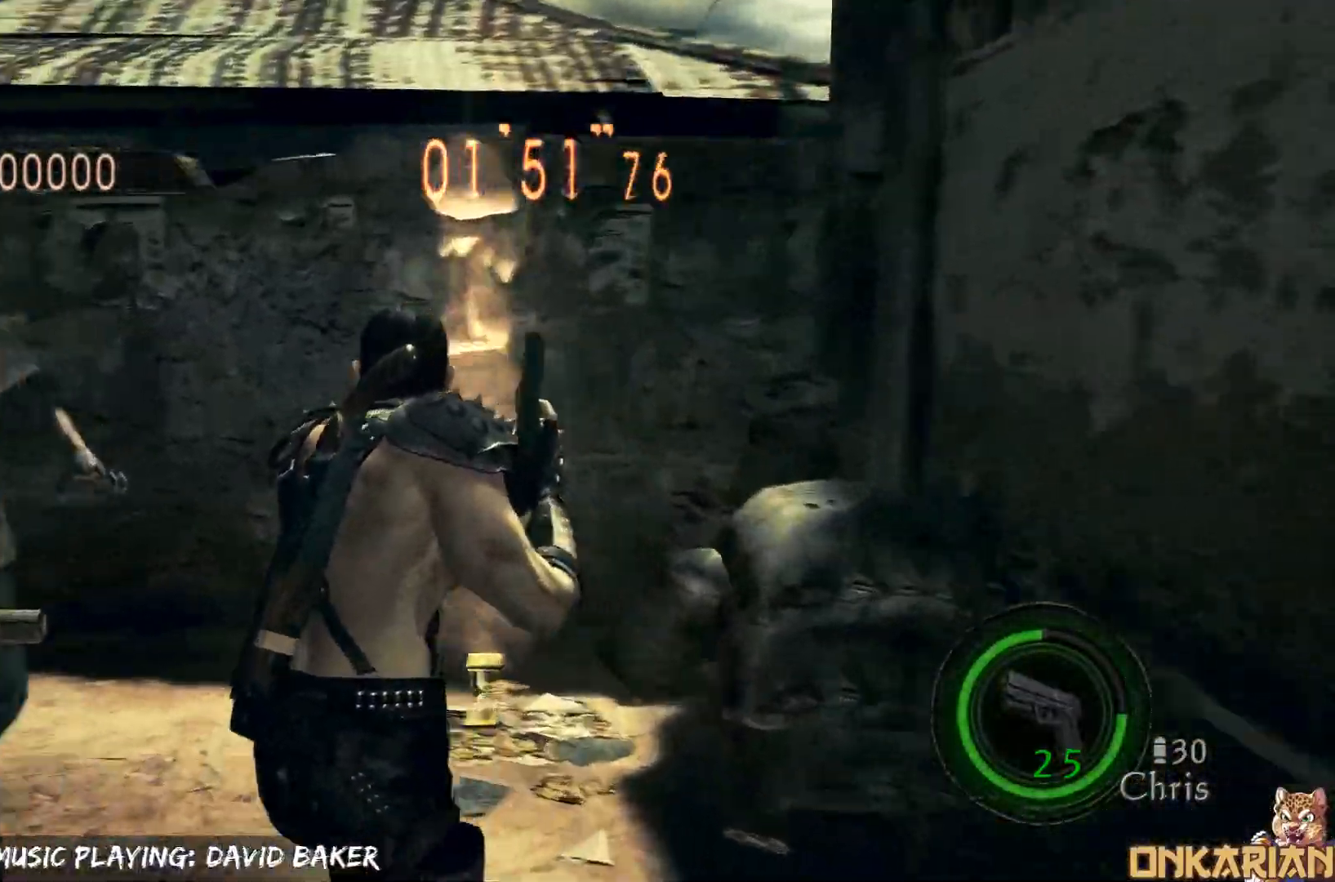
{"buttons": ["CROSS", "SQUARE"], "left_stick": "up-left", "right_stick": "down-left", "events": [[350, "SQUARE", "down"], [467, "right_stick", "down-left"]]}
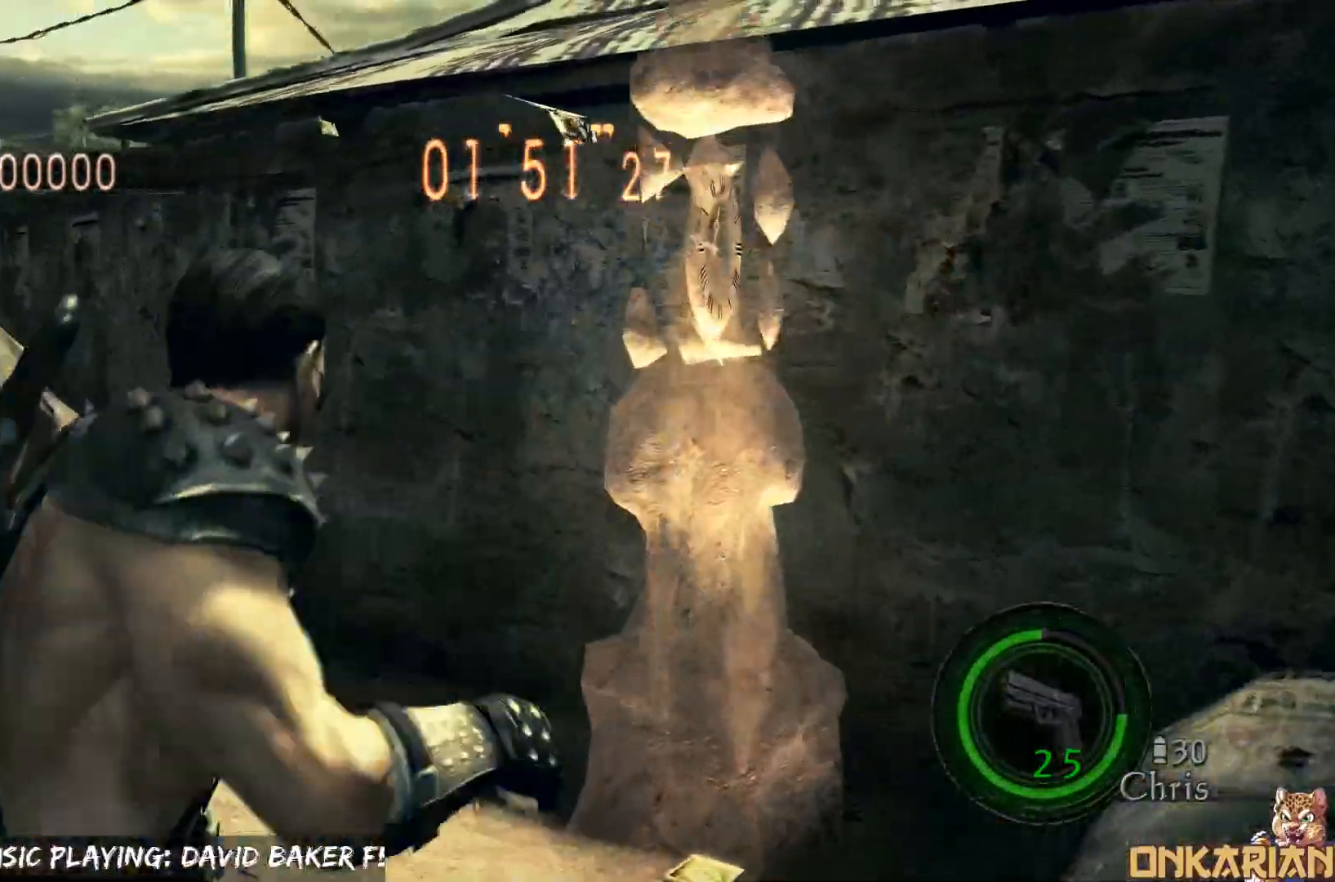
{"buttons": ["CROSS"], "left_stick": "right", "right_stick": "center", "events": [[50, "SQUARE", "up"], [117, "left_stick", "up-right"], [200, "left_stick", "down-right"], [267, "left_stick", "down-left"], [367, "left_stick", "up-left"], [417, "right_stick", "center"], [467, "left_stick", "right"]]}
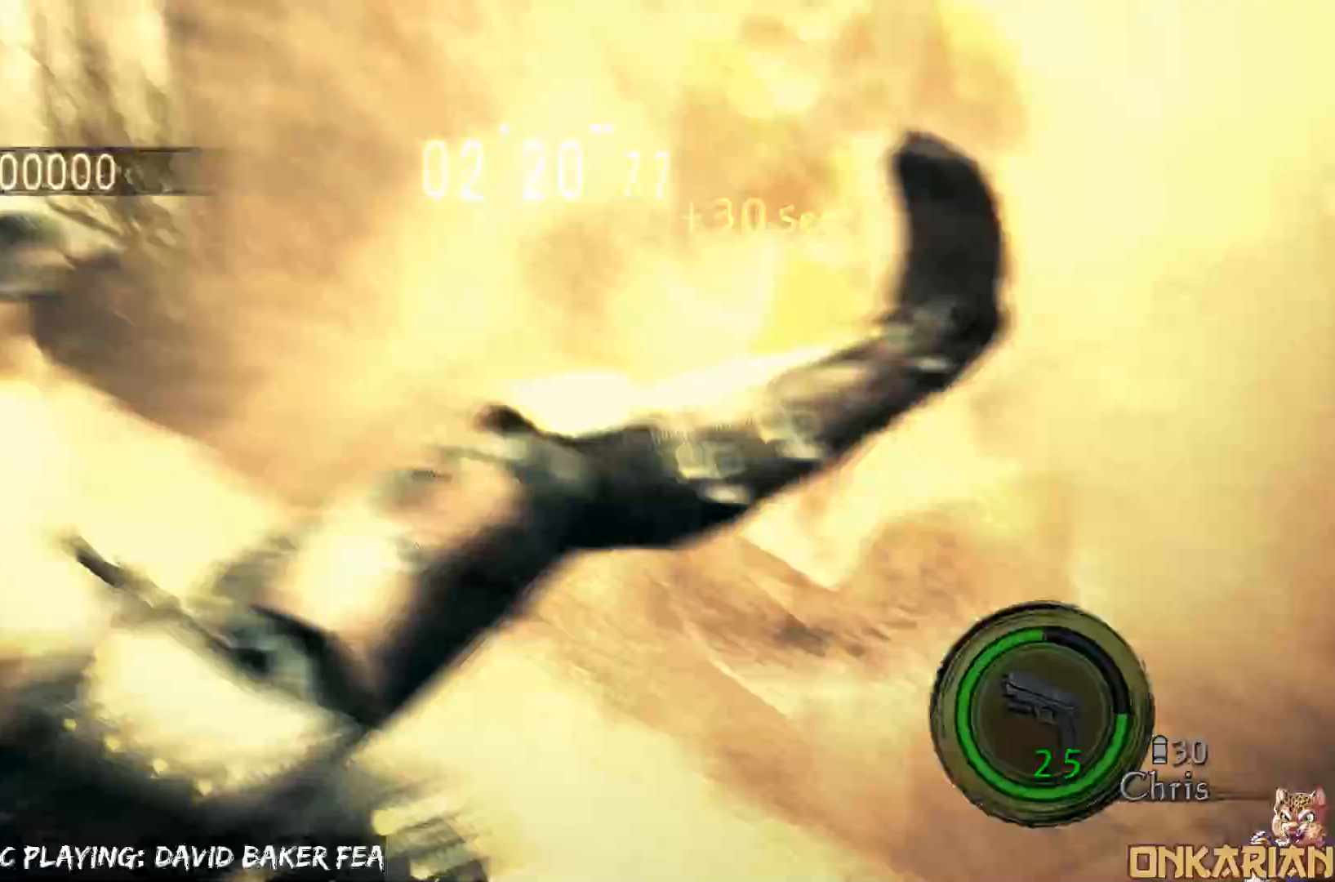
{"buttons": ["CROSS"], "left_stick": "up", "right_stick": "center", "events": [[67, "left_stick", "down"], [167, "left_stick", "left"], [250, "left_stick", "up"], [300, "left_stick", "up-right"], [483, "left_stick", "up"]]}
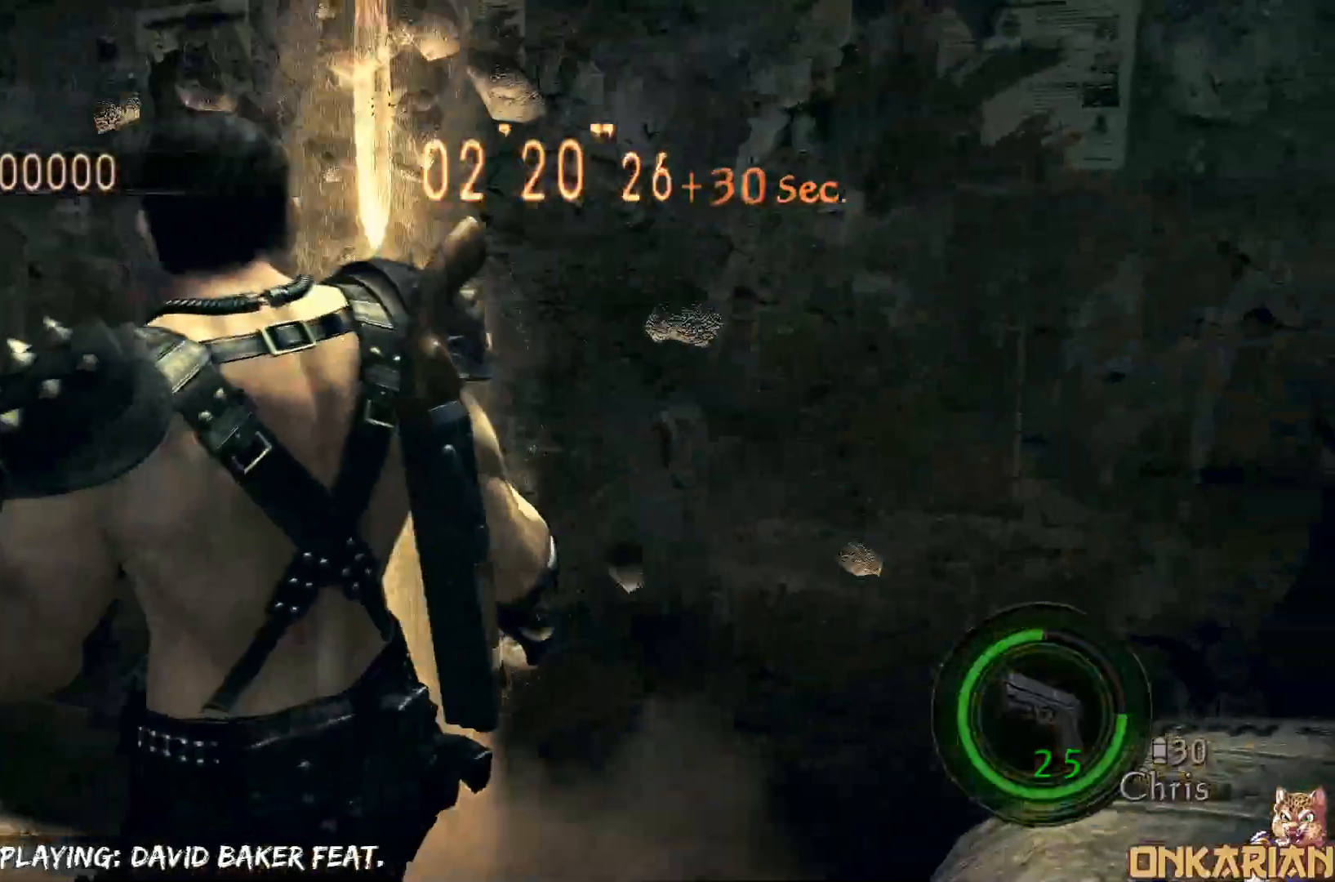
{"buttons": ["CROSS"], "left_stick": "up-left", "right_stick": "center", "events": [[50, "right_stick", "down-left"], [283, "left_stick", "up-left"], [417, "R1", "down"], [467, "R1", "up"], [500, "right_stick", "center"]]}
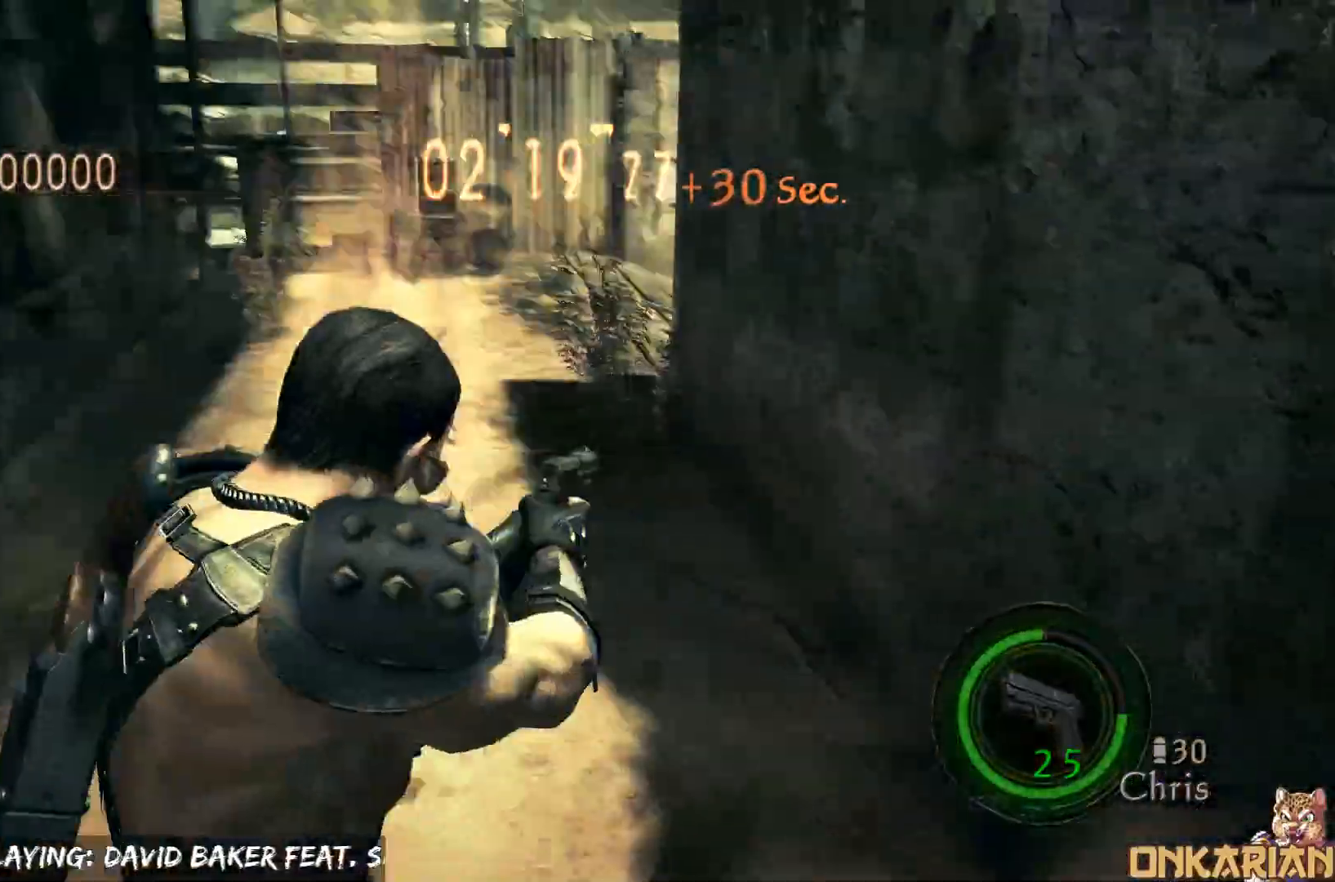
{"buttons": ["CROSS"], "left_stick": "up-left", "right_stick": "down", "events": [[217, "right_stick", "down"]]}
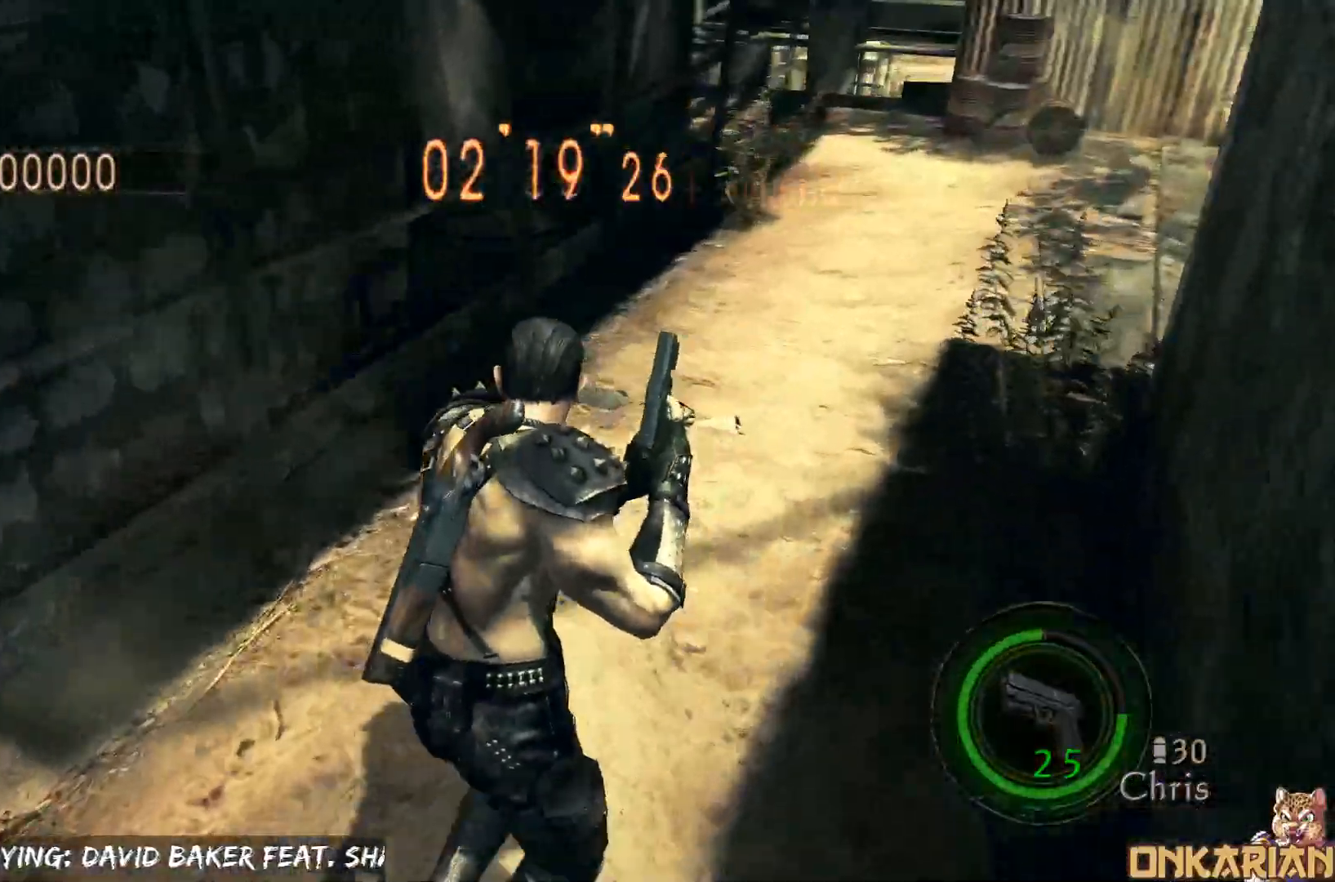
{"buttons": ["CROSS"], "left_stick": "up-right", "right_stick": "right", "events": [[17, "left_stick", "up"], [133, "left_stick", "up-right"], [133, "right_stick", "down-right"], [250, "right_stick", "right"]]}
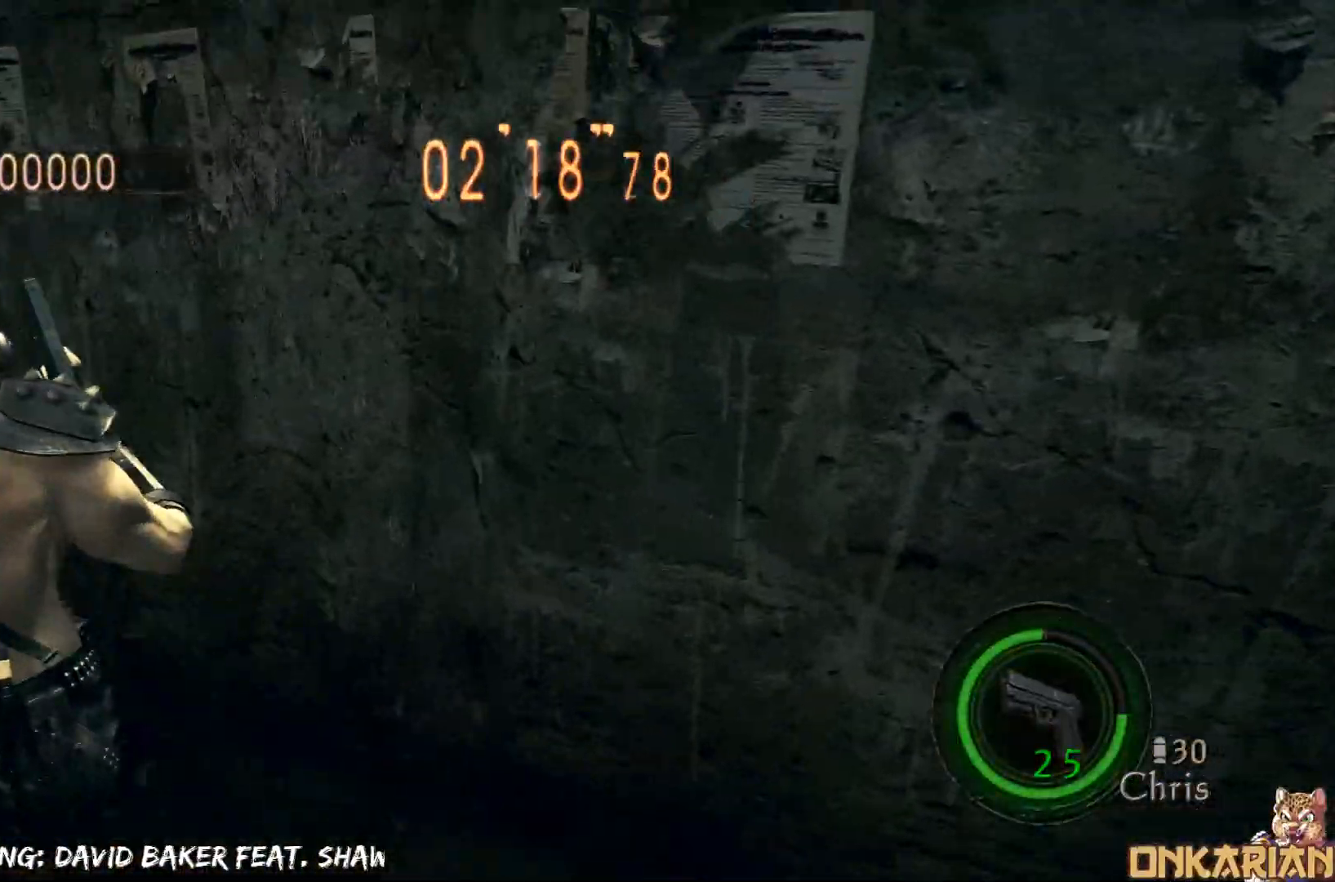
{"buttons": ["CROSS"], "left_stick": "up-right", "right_stick": "right", "events": [[33, "left_stick", "up"], [300, "left_stick", "up-right"]]}
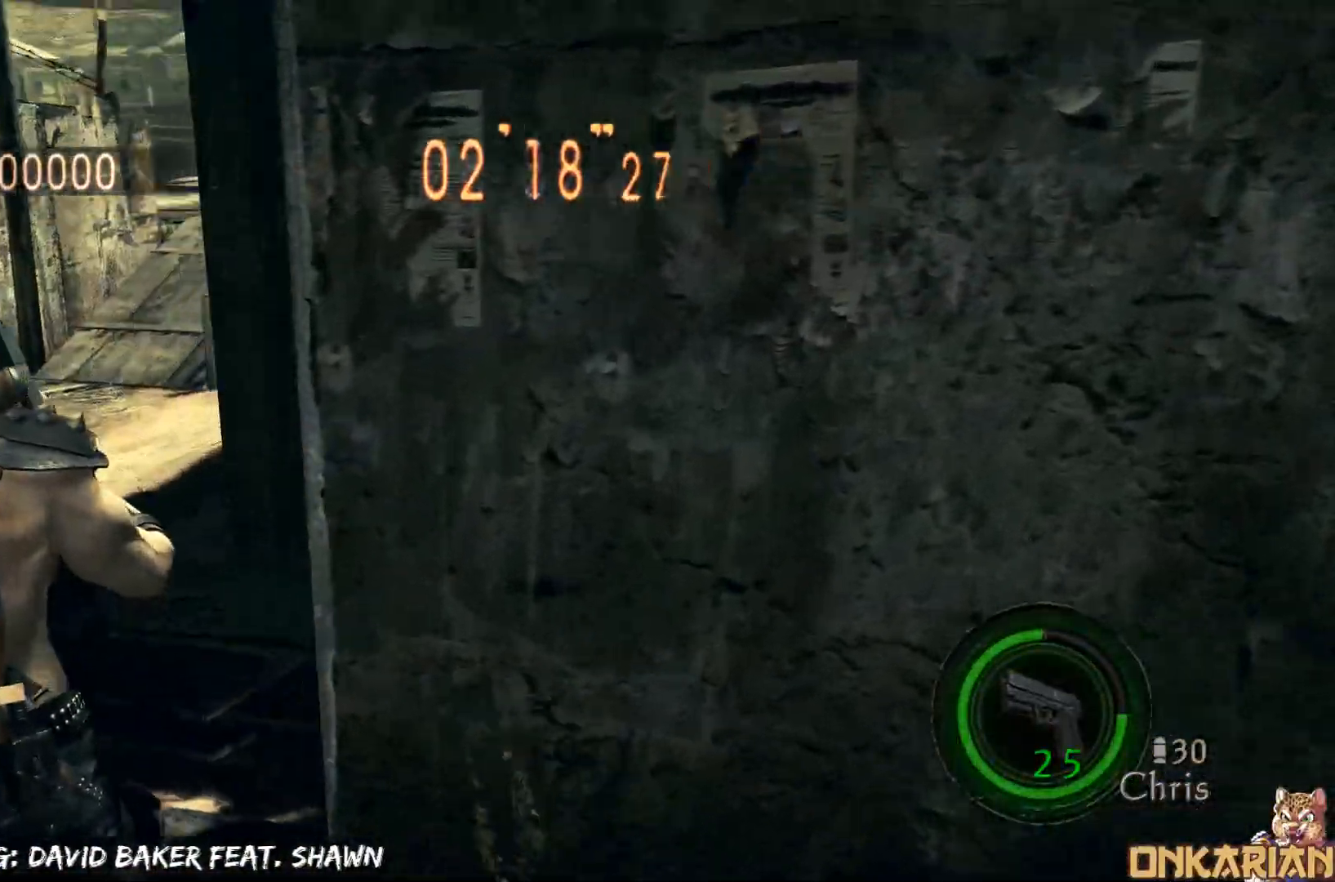
{"buttons": ["CROSS"], "left_stick": "up-right", "right_stick": "right", "events": []}
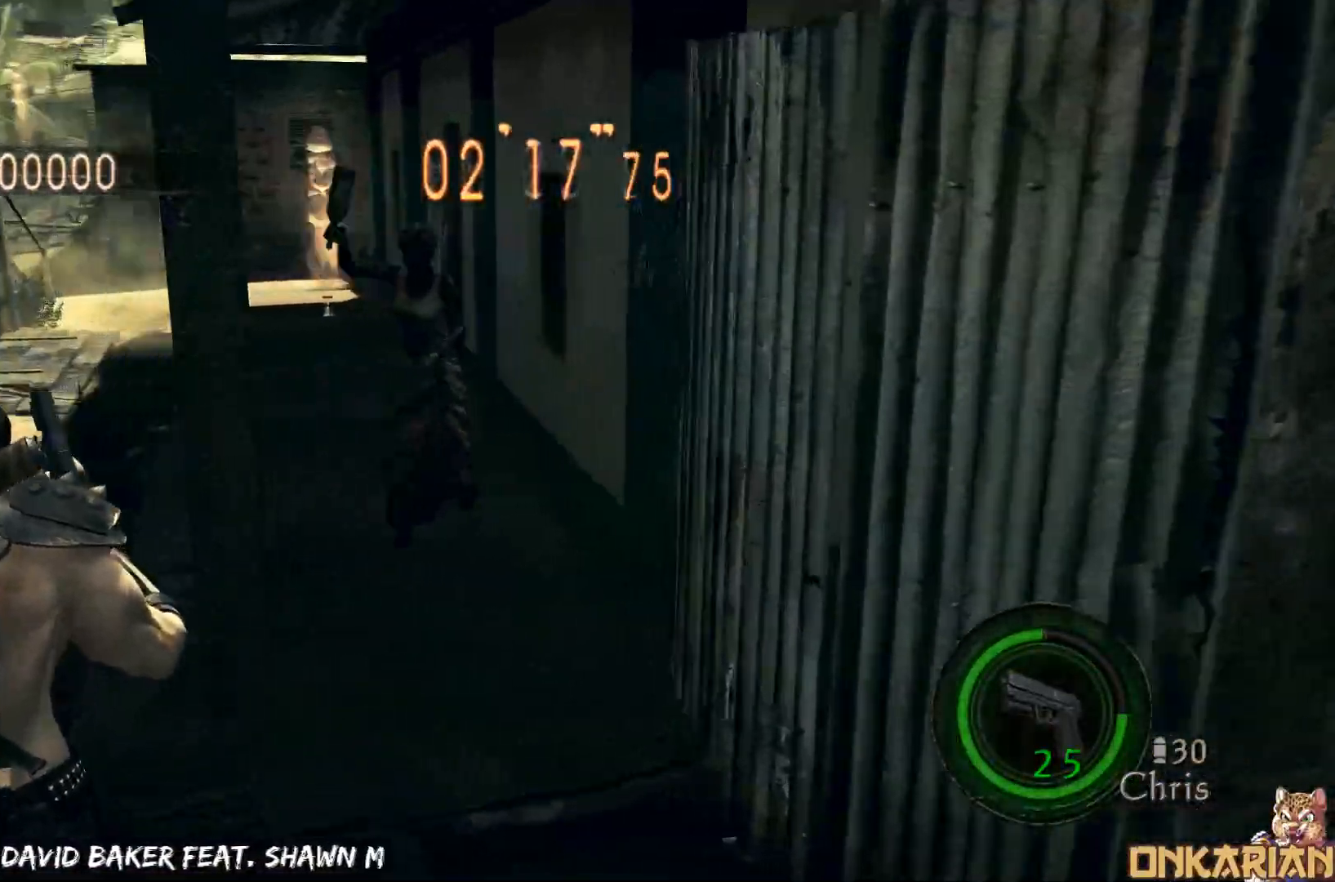
{"buttons": ["CROSS"], "left_stick": "up-right", "right_stick": "center", "events": [[183, "right_stick", "center"]]}
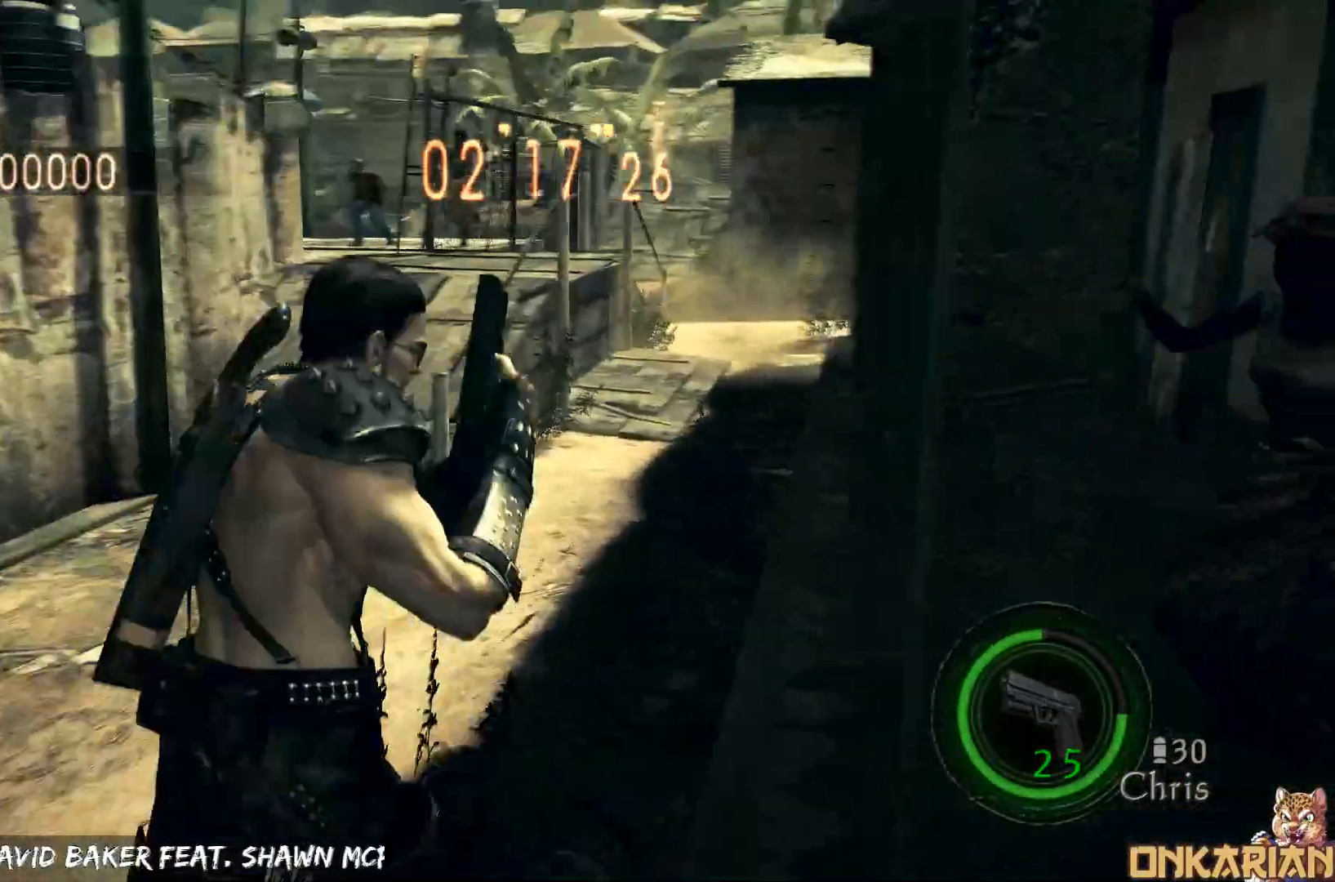
{"buttons": ["CROSS"], "left_stick": "up", "right_stick": "center", "events": [[67, "left_stick", "up"]]}
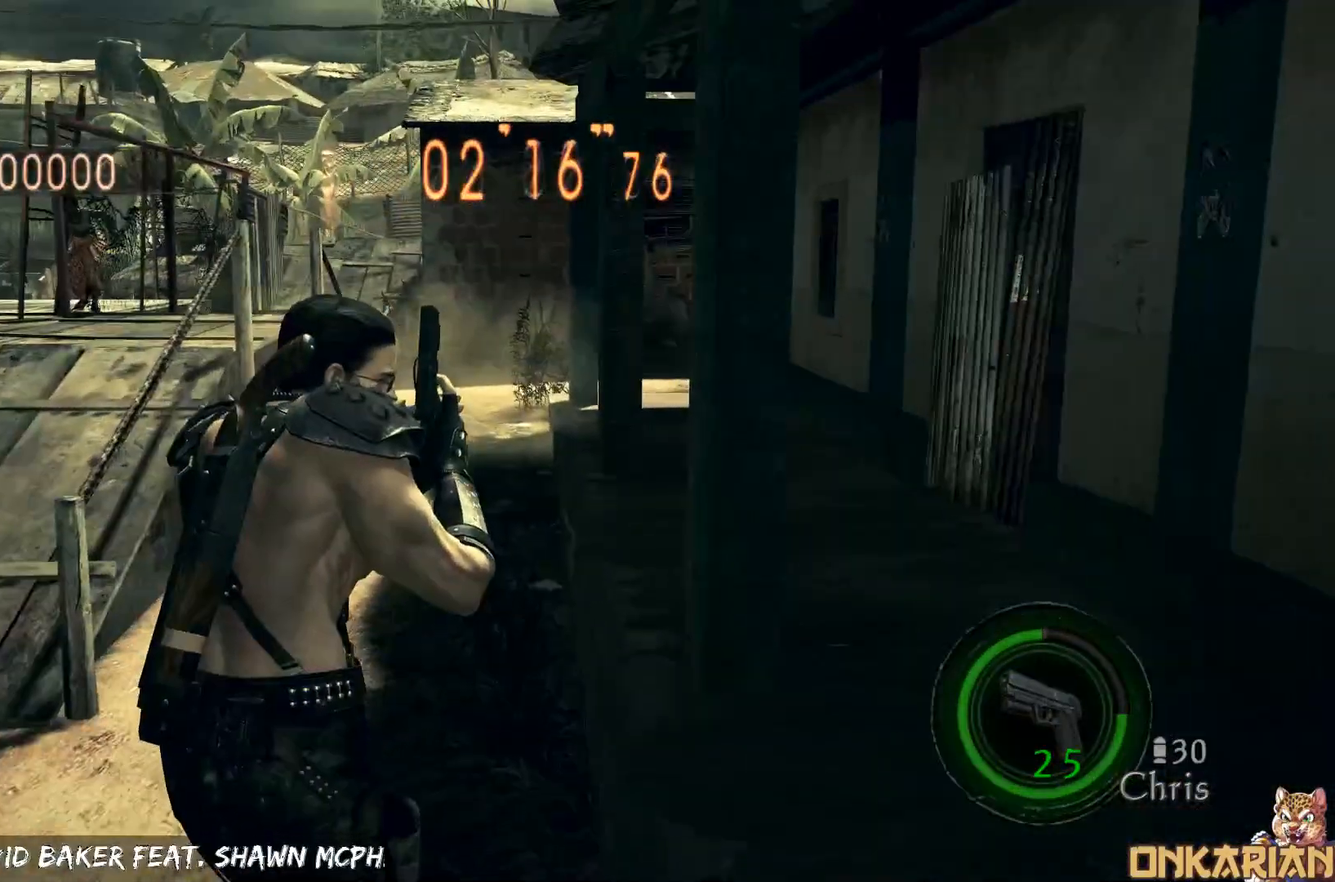
{"buttons": ["CROSS"], "left_stick": "up-right", "right_stick": "center", "events": [[67, "left_stick", "up-right"]]}